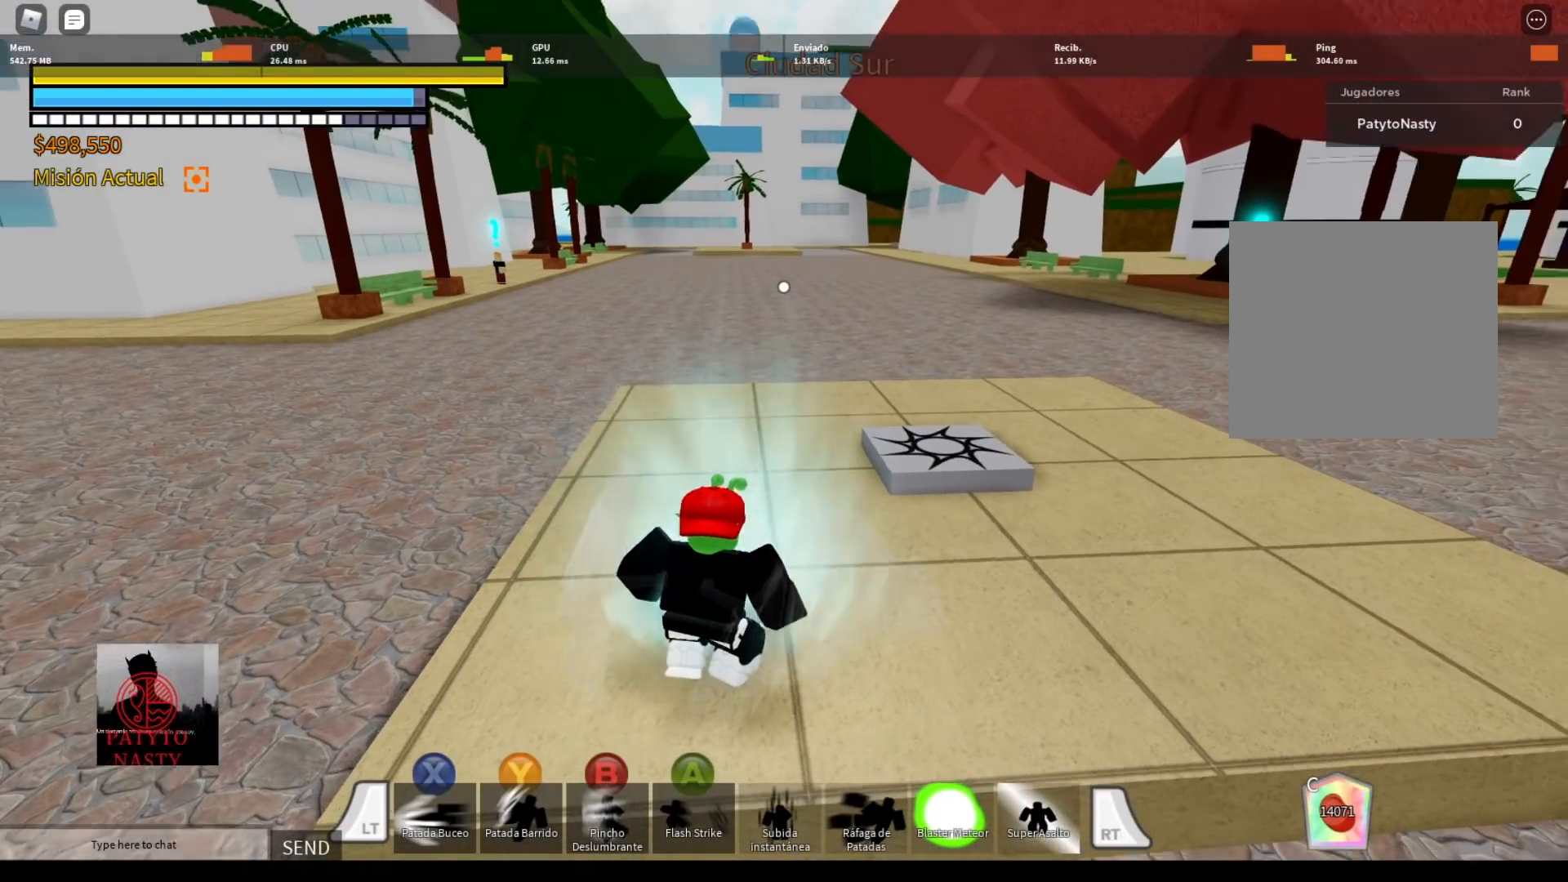
Gameplay with a controller (Xbox layout); each line is a JSON object with the inputs held at the frame after it. "events" lists button and stick changes between this image and that frame as [ms after this image, input, new state], when the widget could be followed in between.
{"buttons": ["R1", "R2"], "left_stick": "center", "right_stick": "center", "events": [[134, "right_stick", "center"]]}
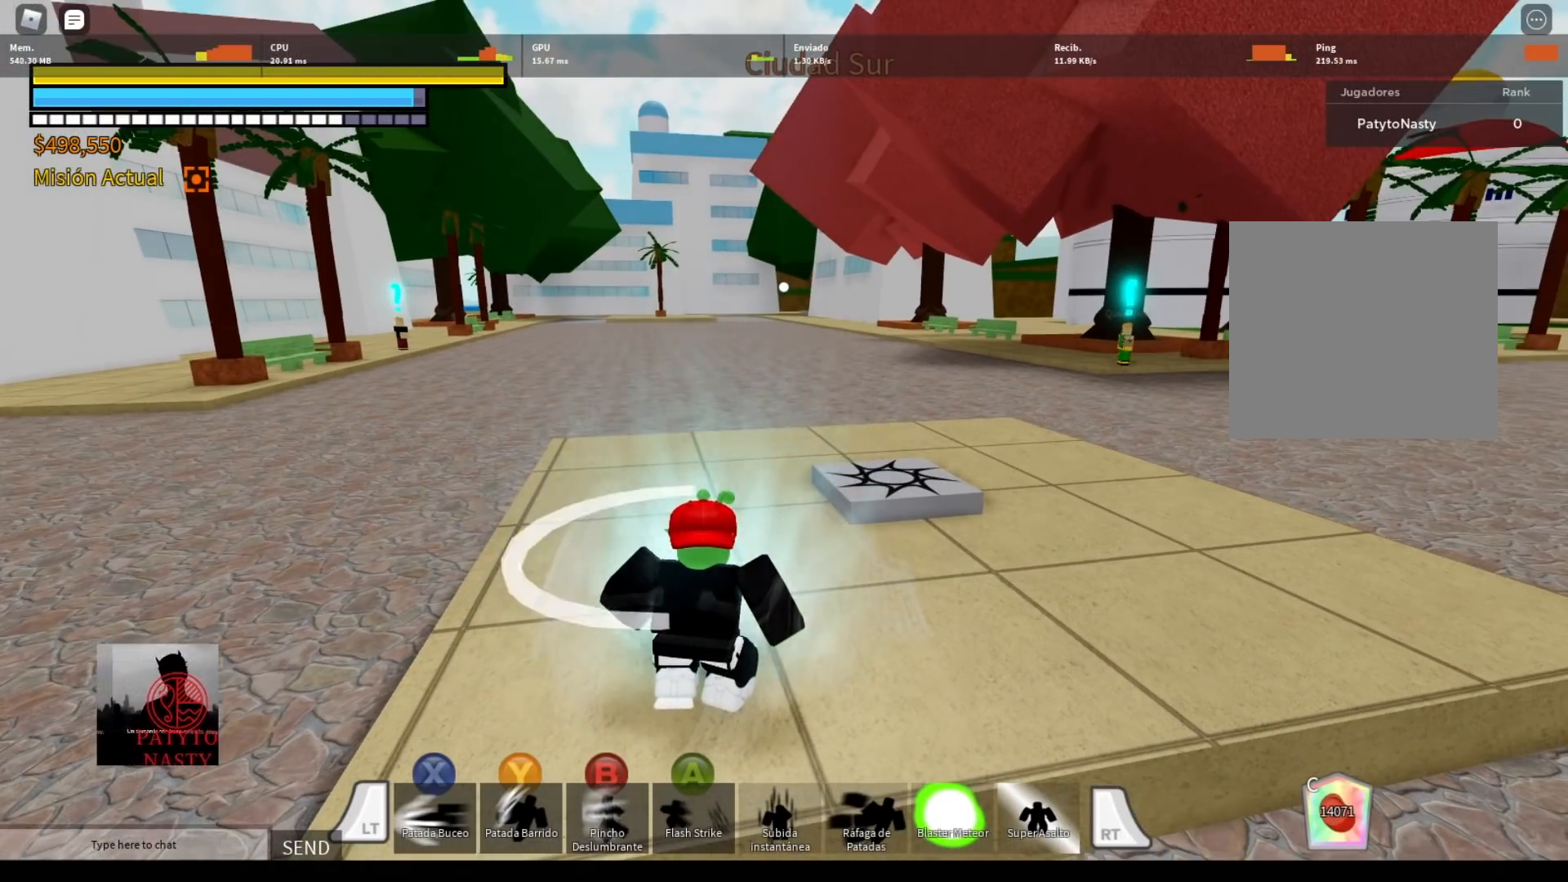
{"buttons": ["R1", "R2"], "left_stick": "center", "right_stick": "center", "events": []}
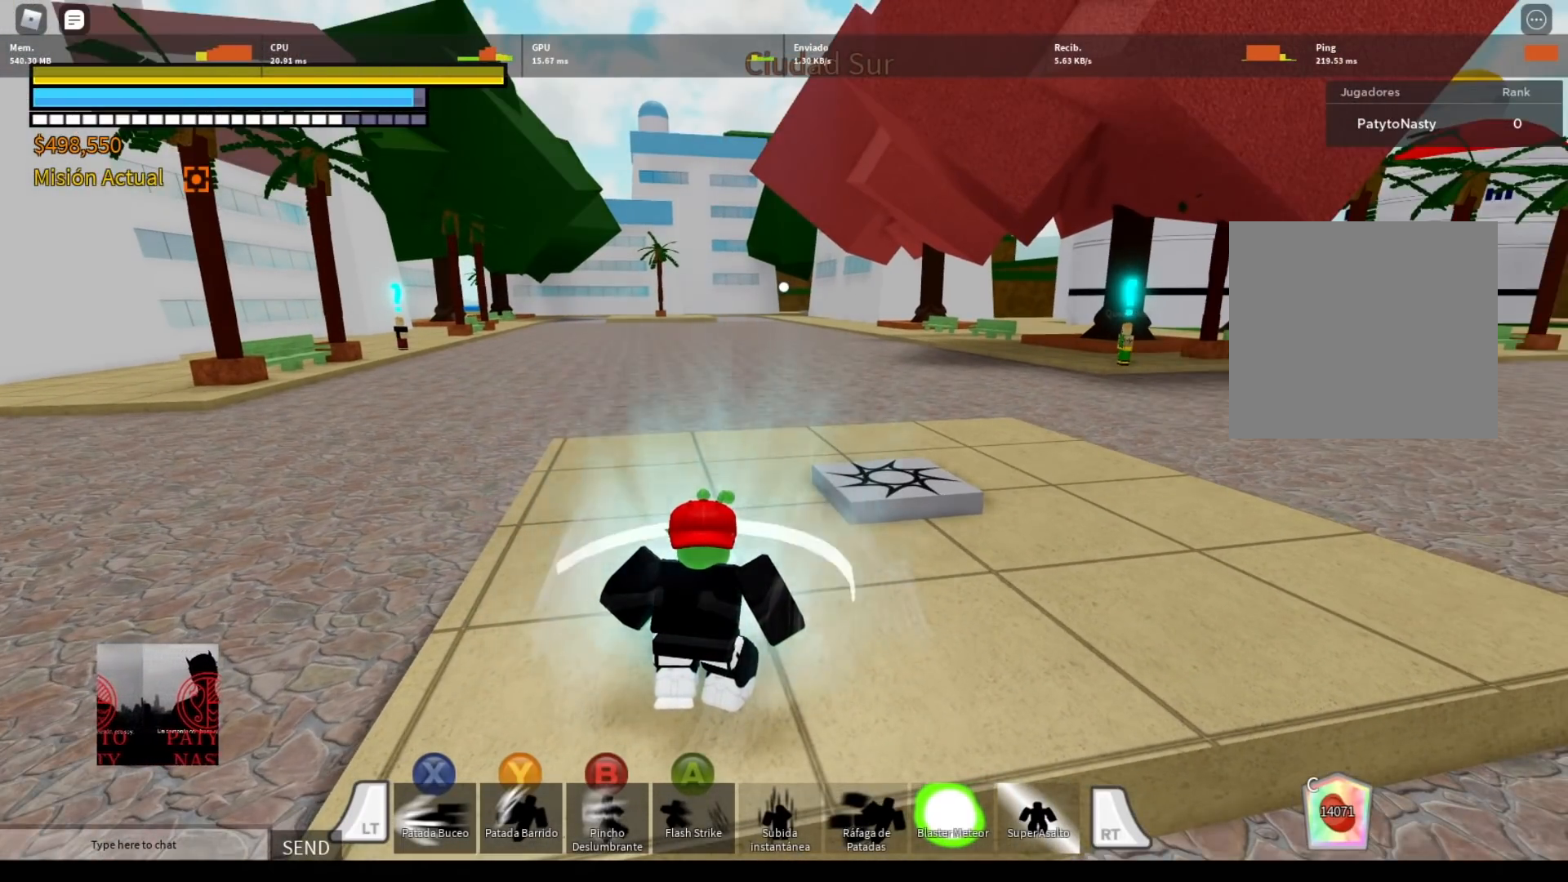
{"buttons": ["R1", "R2"], "left_stick": "center", "right_stick": "center", "events": []}
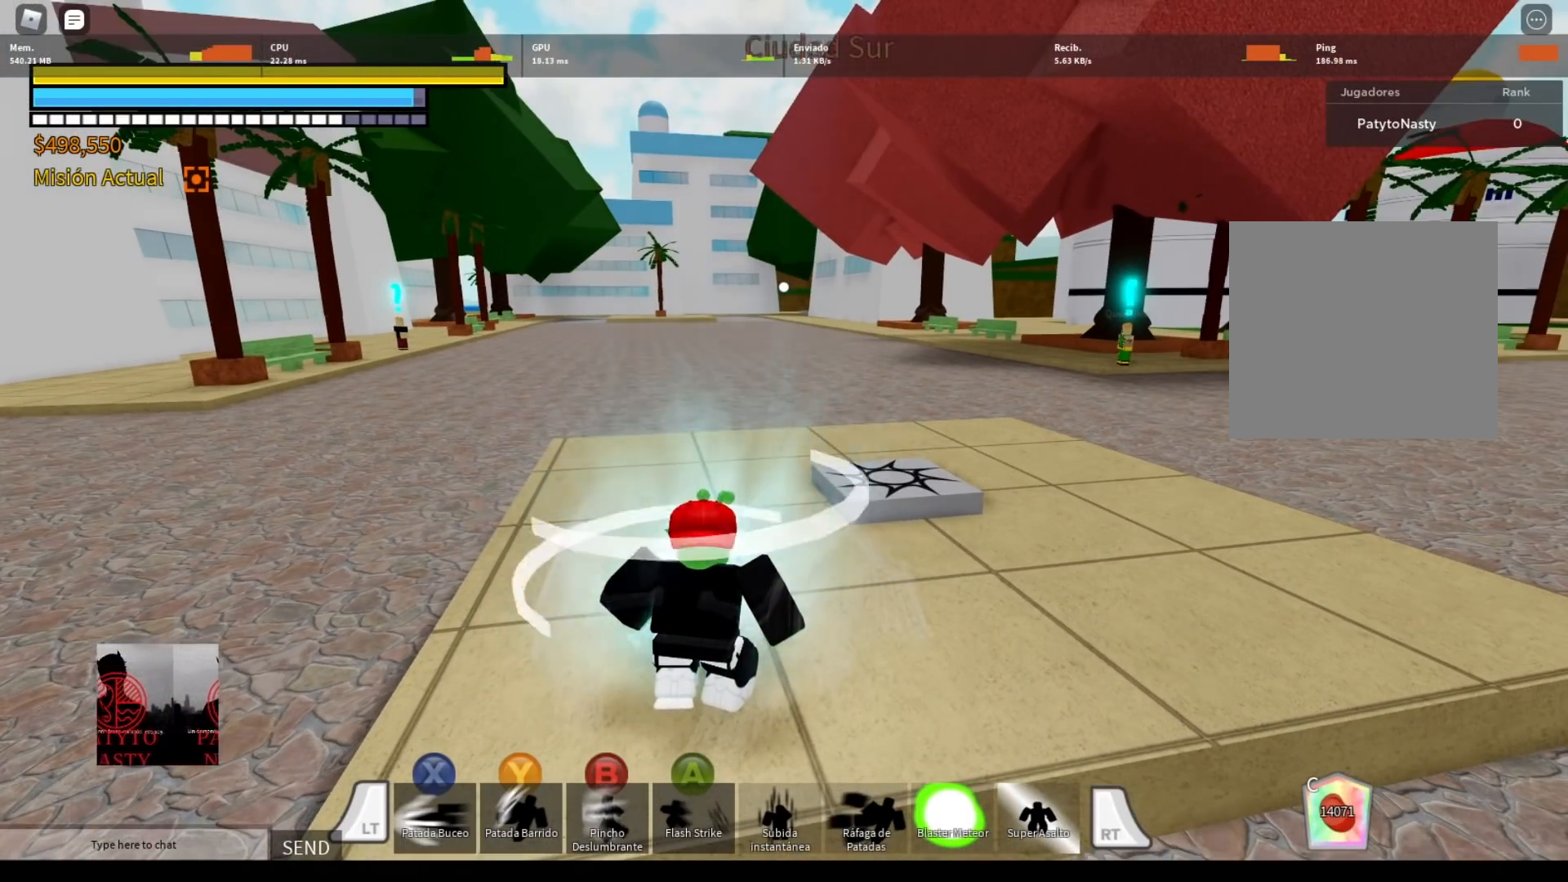
{"buttons": ["R1", "R2"], "left_stick": "center", "right_stick": "center", "events": []}
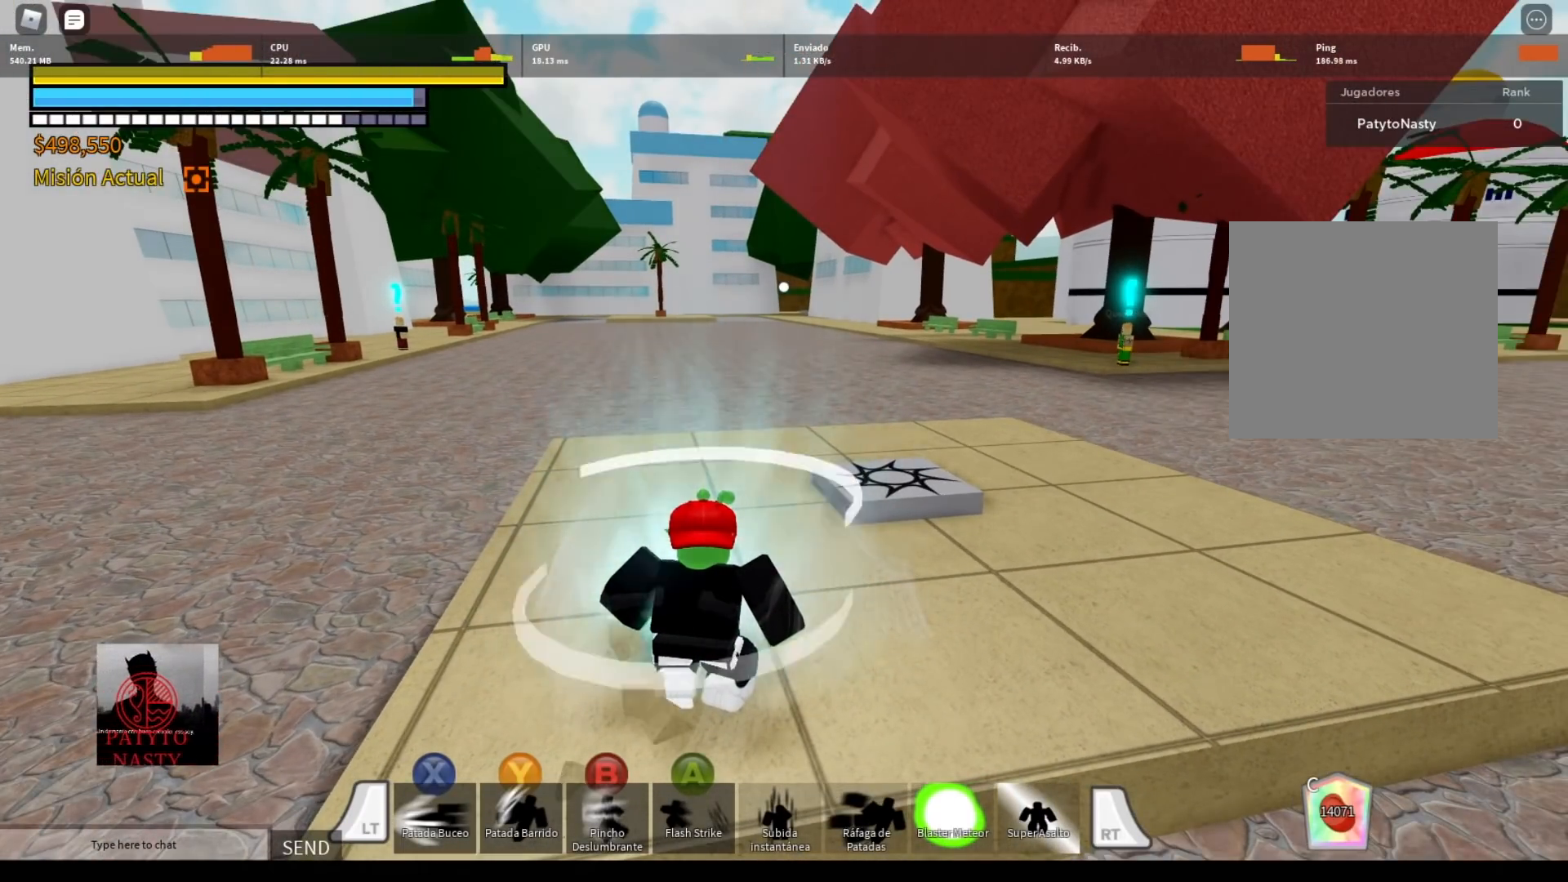
{"buttons": ["R1", "R2"], "left_stick": "center", "right_stick": "center", "events": []}
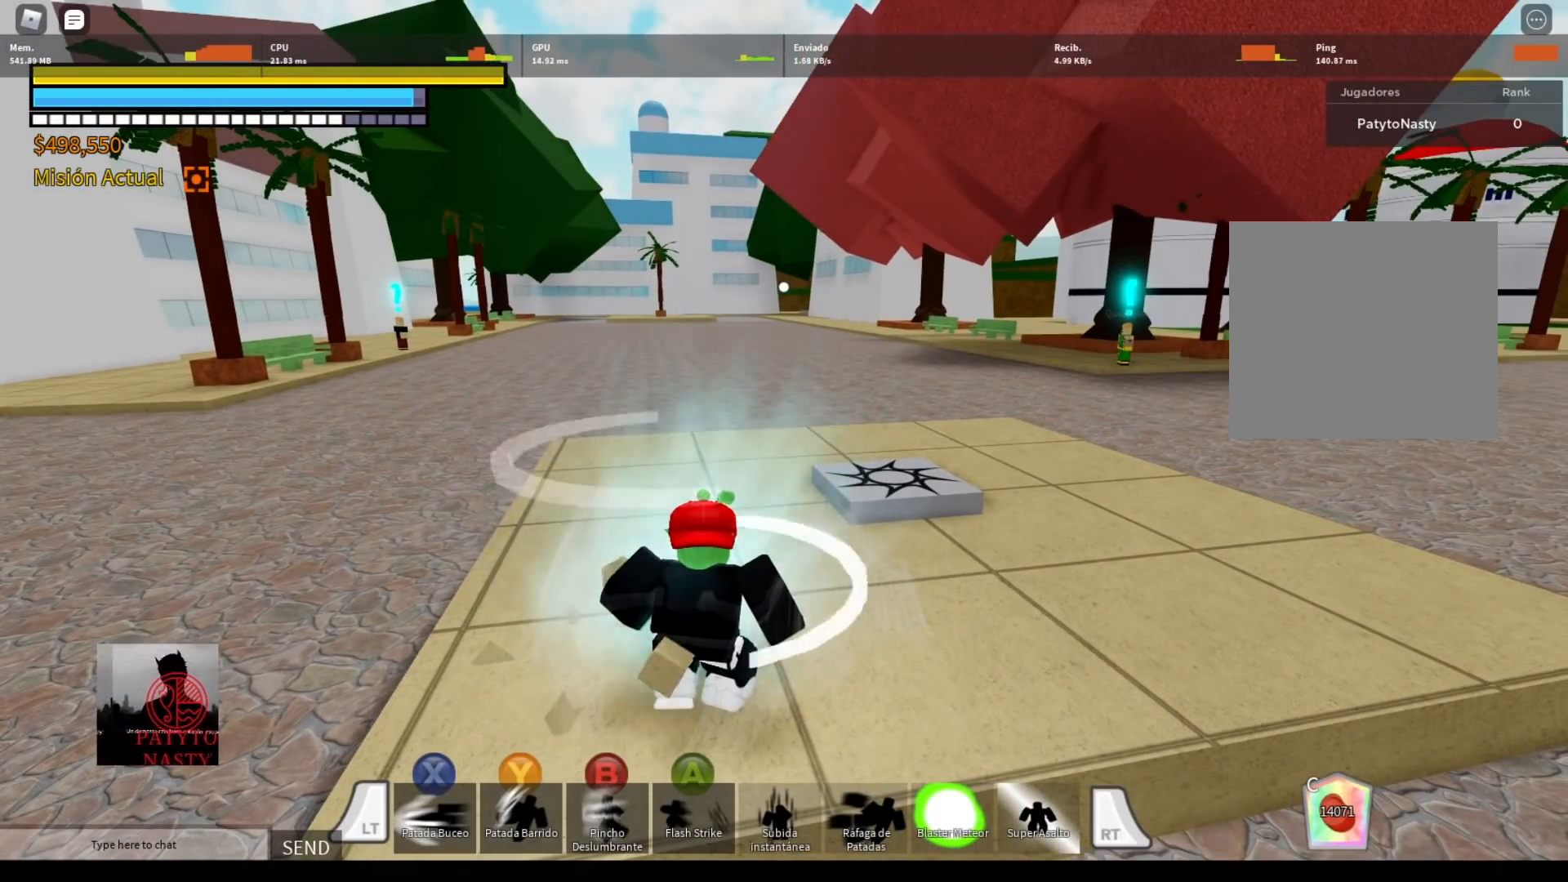
{"buttons": ["R1", "R2"], "left_stick": "center", "right_stick": "center", "events": []}
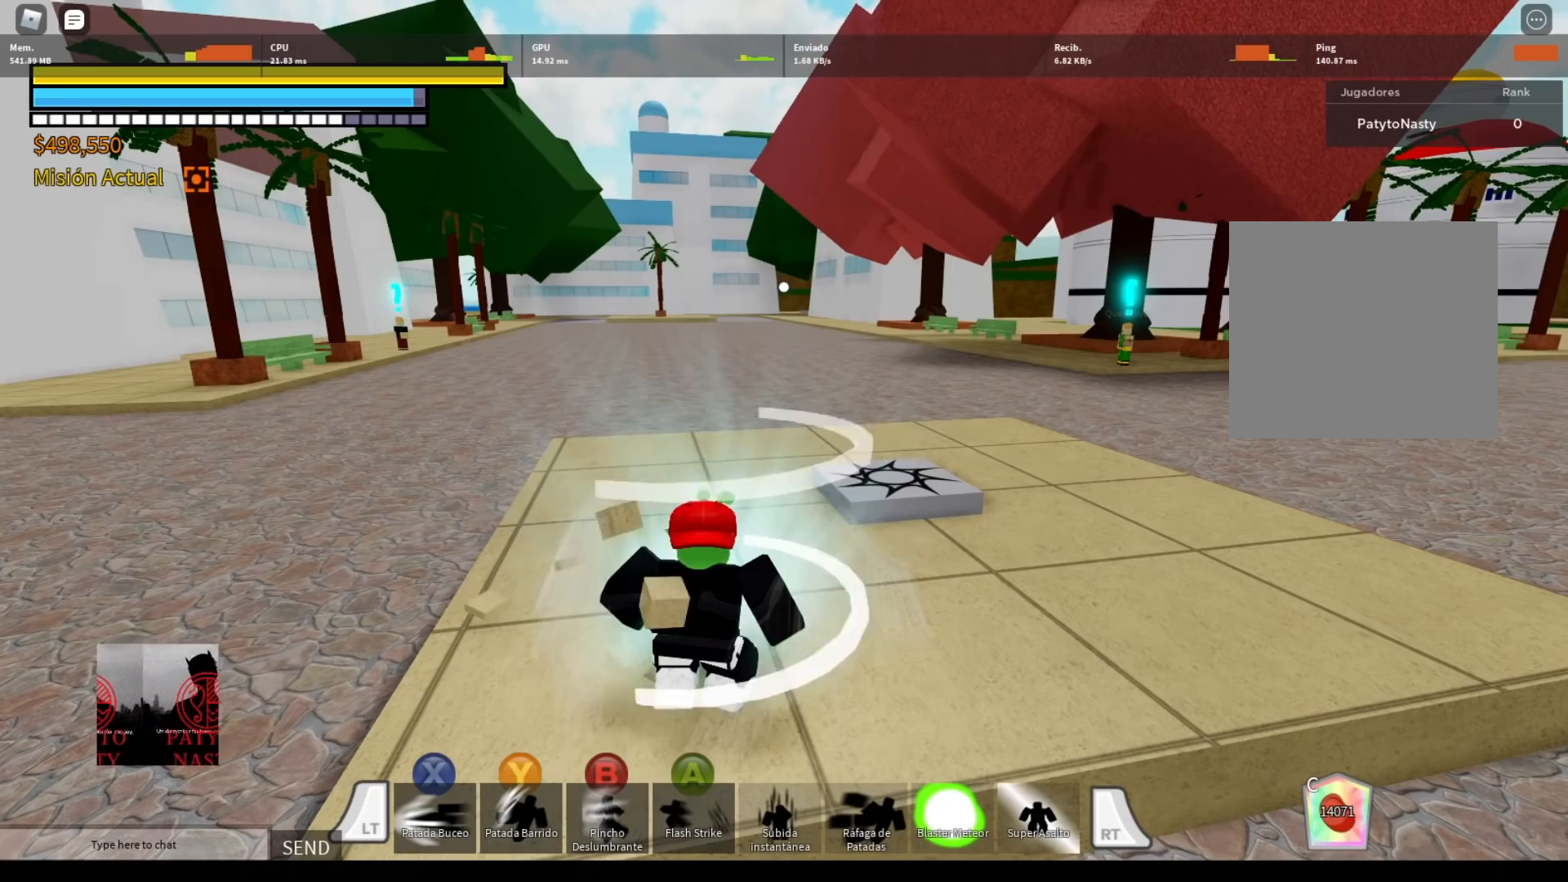
{"buttons": ["R1", "R2"], "left_stick": "center", "right_stick": "center", "events": []}
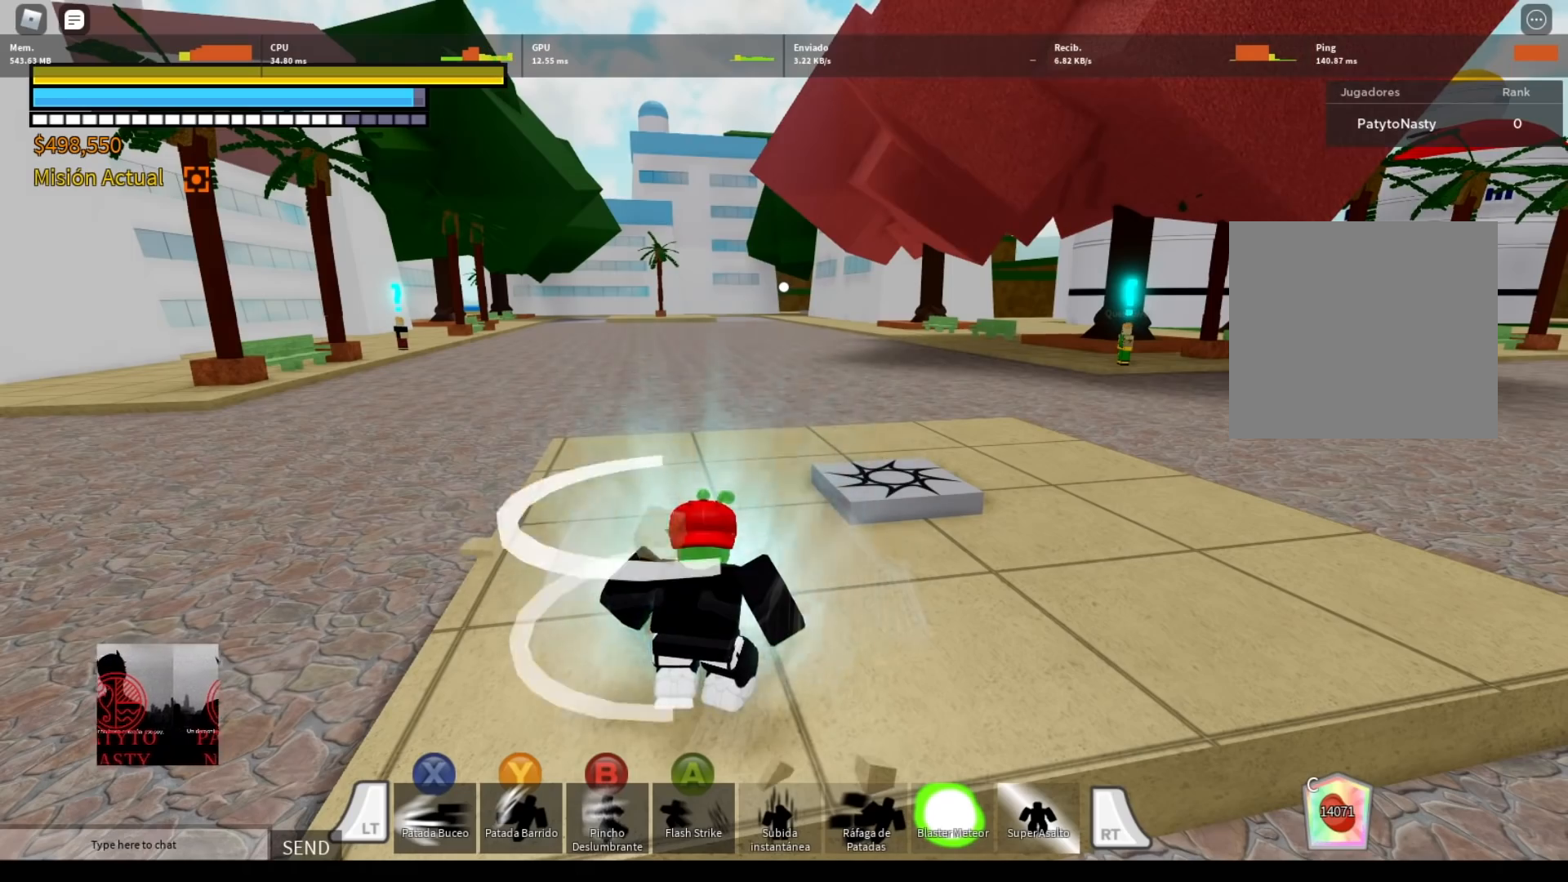
{"buttons": ["R1", "R2"], "left_stick": "center", "right_stick": "center", "events": [[167, "DPAD_DOWN", "down"], [267, "DPAD_DOWN", "up"]]}
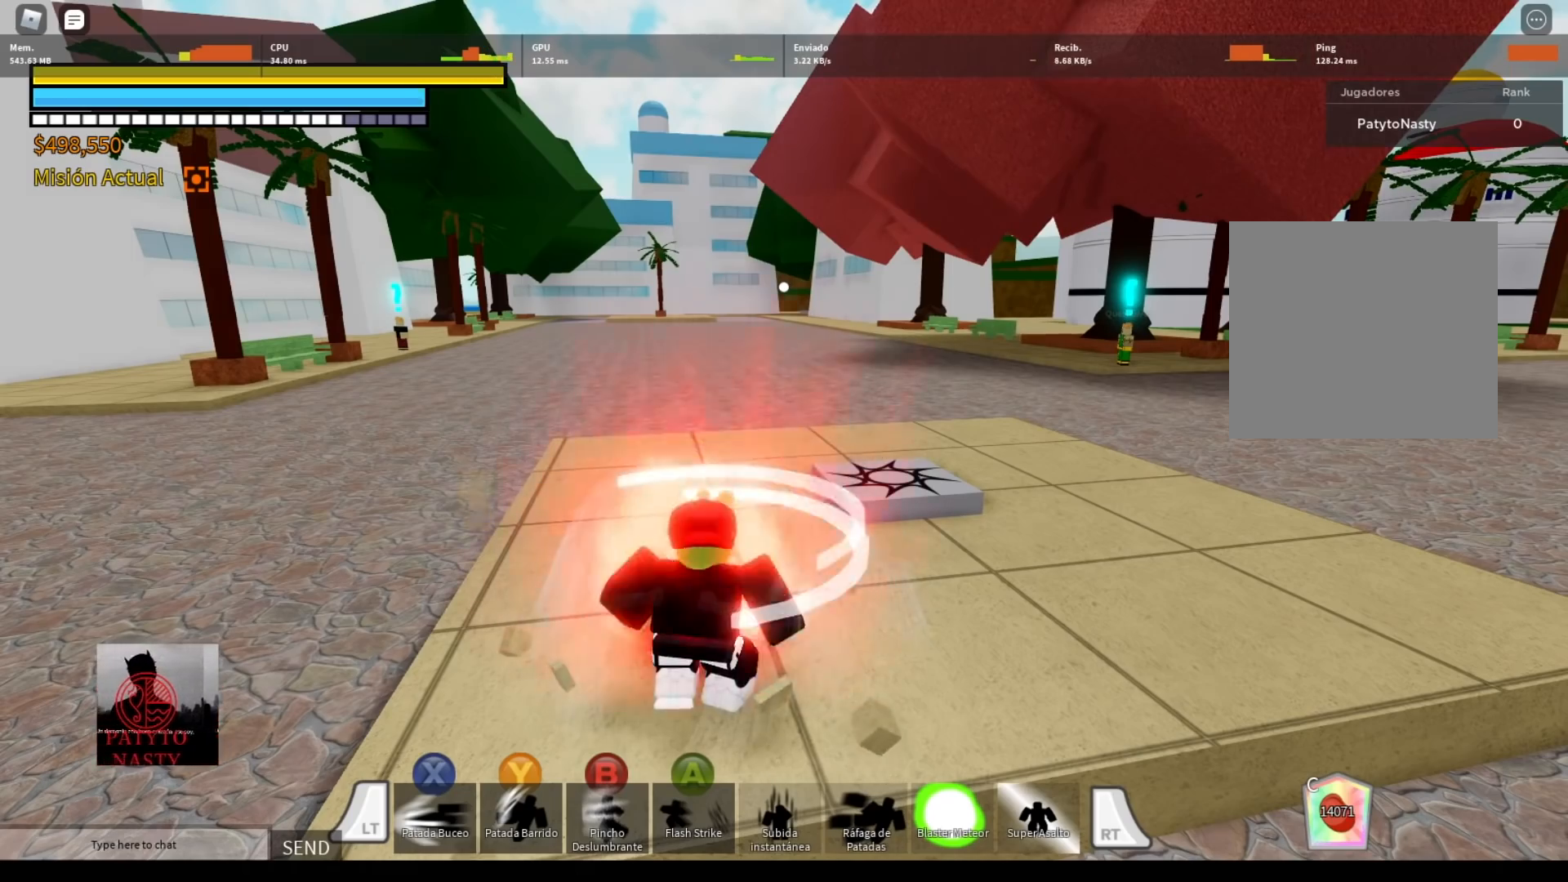
{"buttons": ["R1", "R2"], "left_stick": "center", "right_stick": "center", "events": [[267, "right_stick", "left"], [401, "right_stick", "center"], [434, "R1", "up"], [501, "R1", "down"]]}
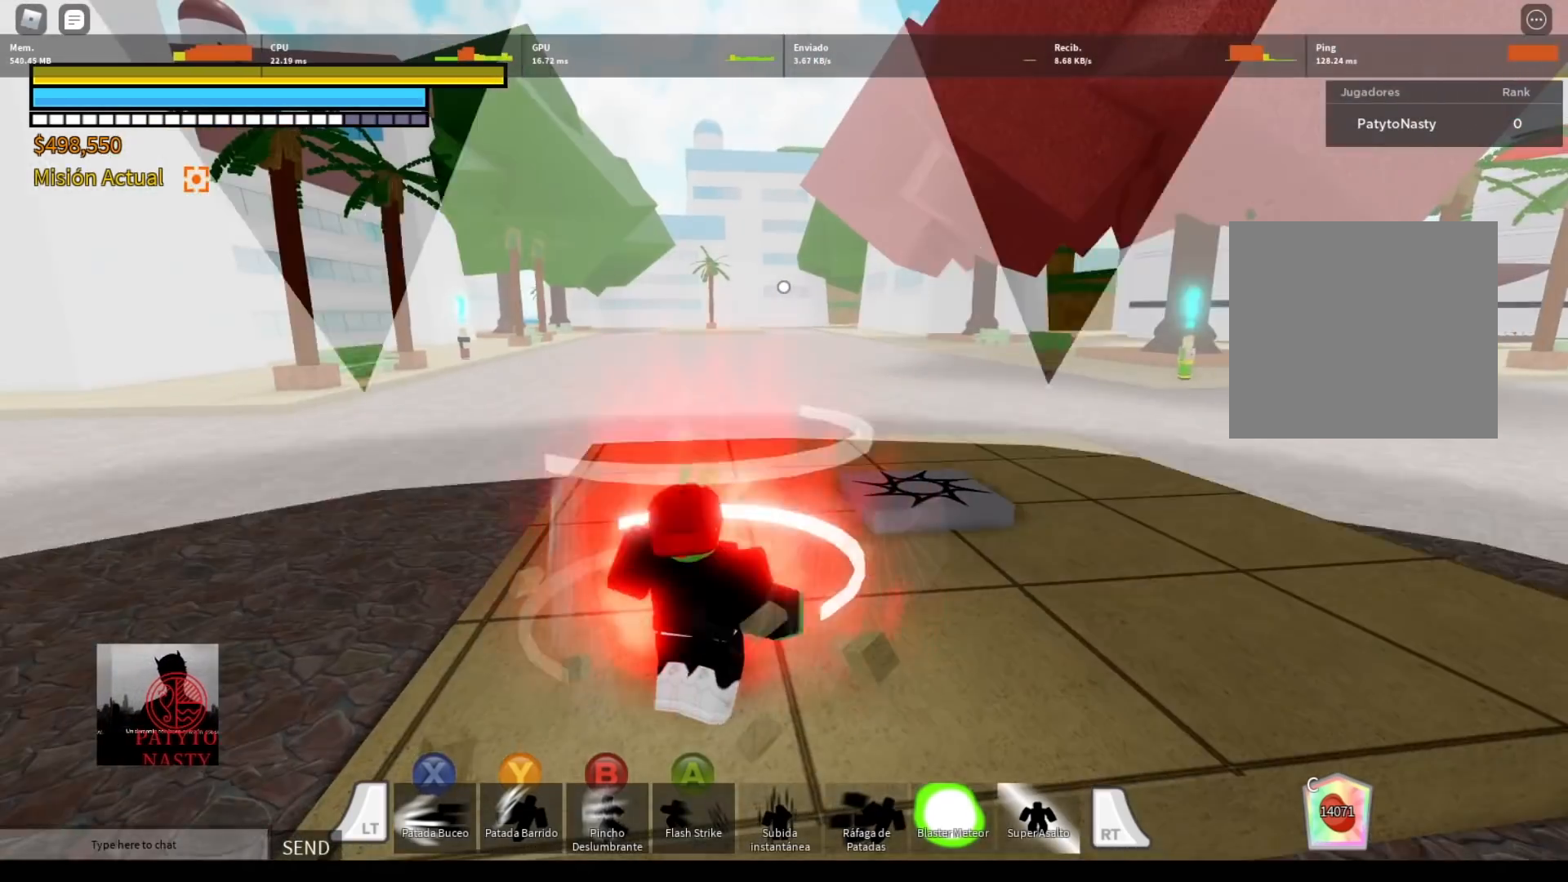
{"buttons": ["L2"], "left_stick": "up", "right_stick": "center", "events": [[67, "R1", "up"], [100, "R2", "up"], [400, "left_stick", "up"], [400, "right_stick", "up-left"], [467, "L2", "down"], [500, "right_stick", "center"]]}
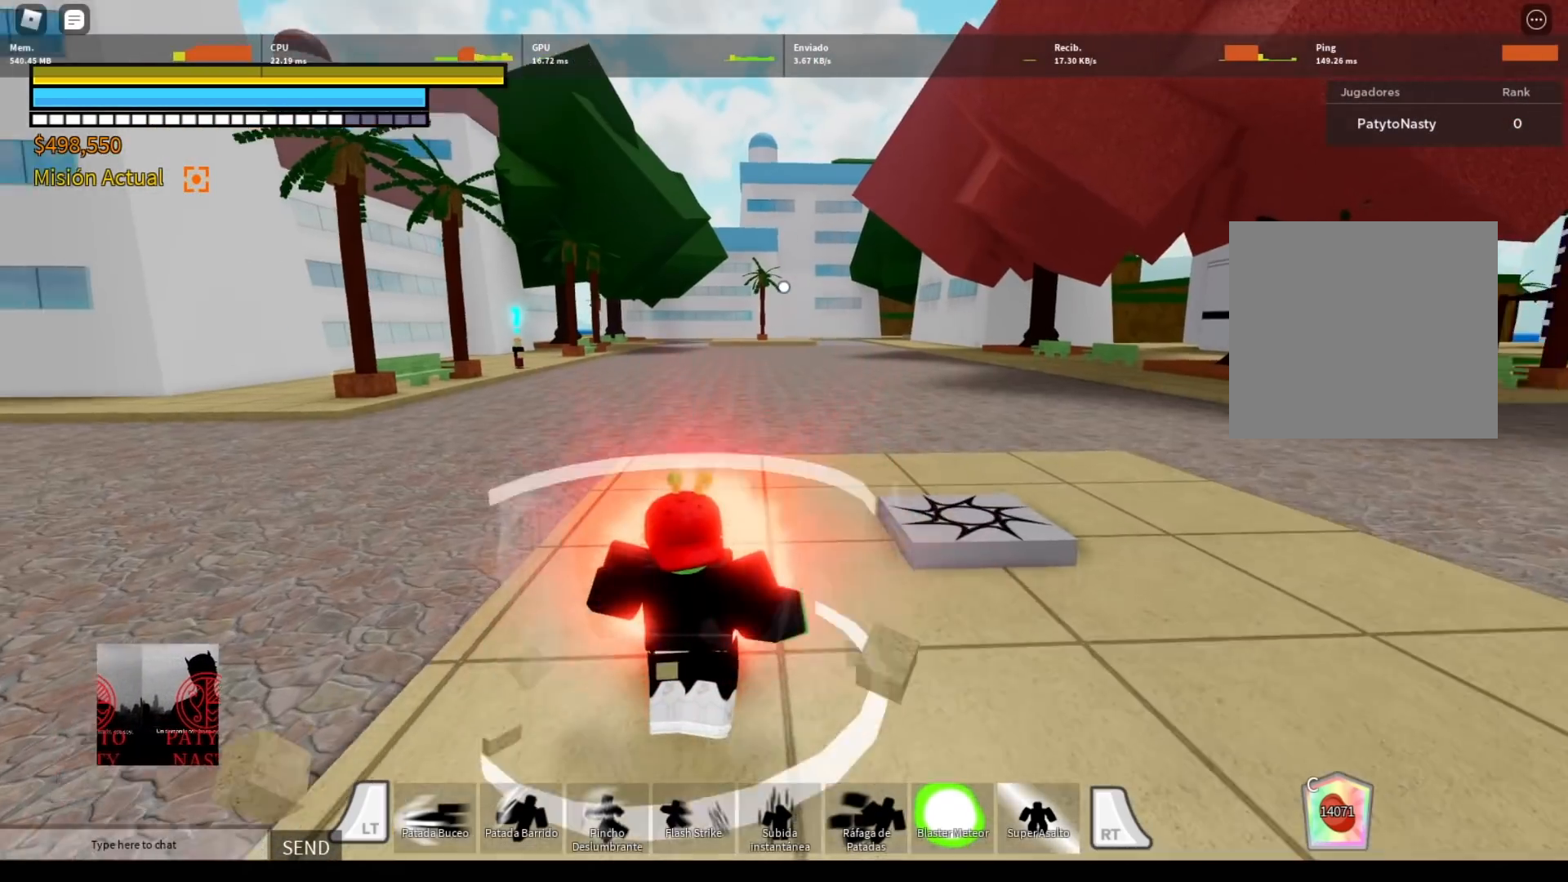
{"buttons": ["A", "L2"], "left_stick": "center", "right_stick": "center", "events": [[234, "A", "down"], [401, "left_stick", "center"]]}
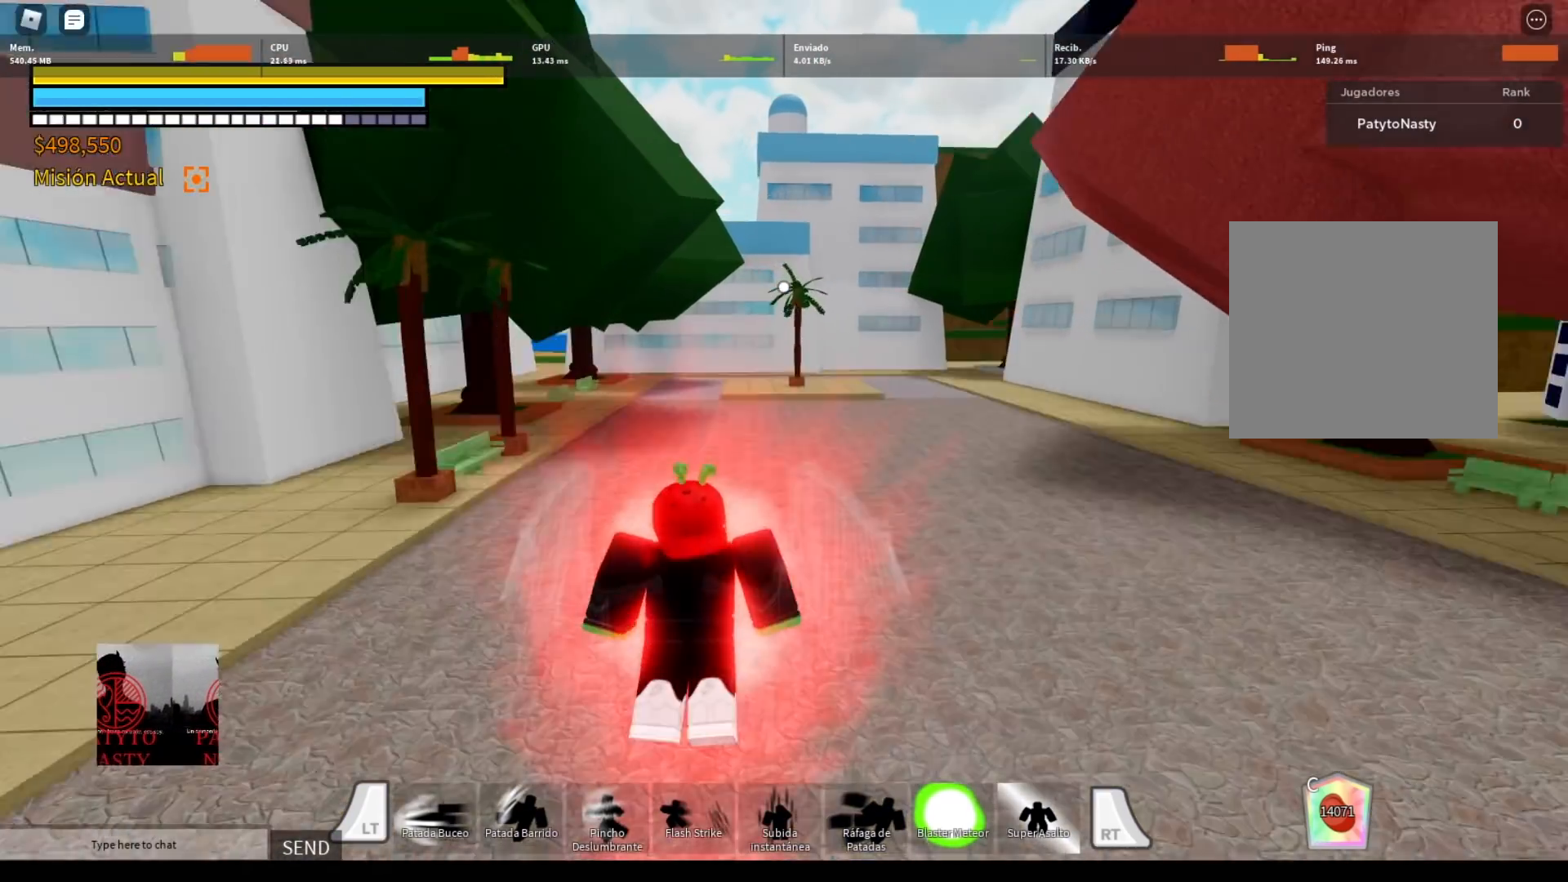
{"buttons": ["L2"], "left_stick": "up-left", "right_stick": "center", "events": [[133, "left_stick", "up-left"], [467, "A", "up"]]}
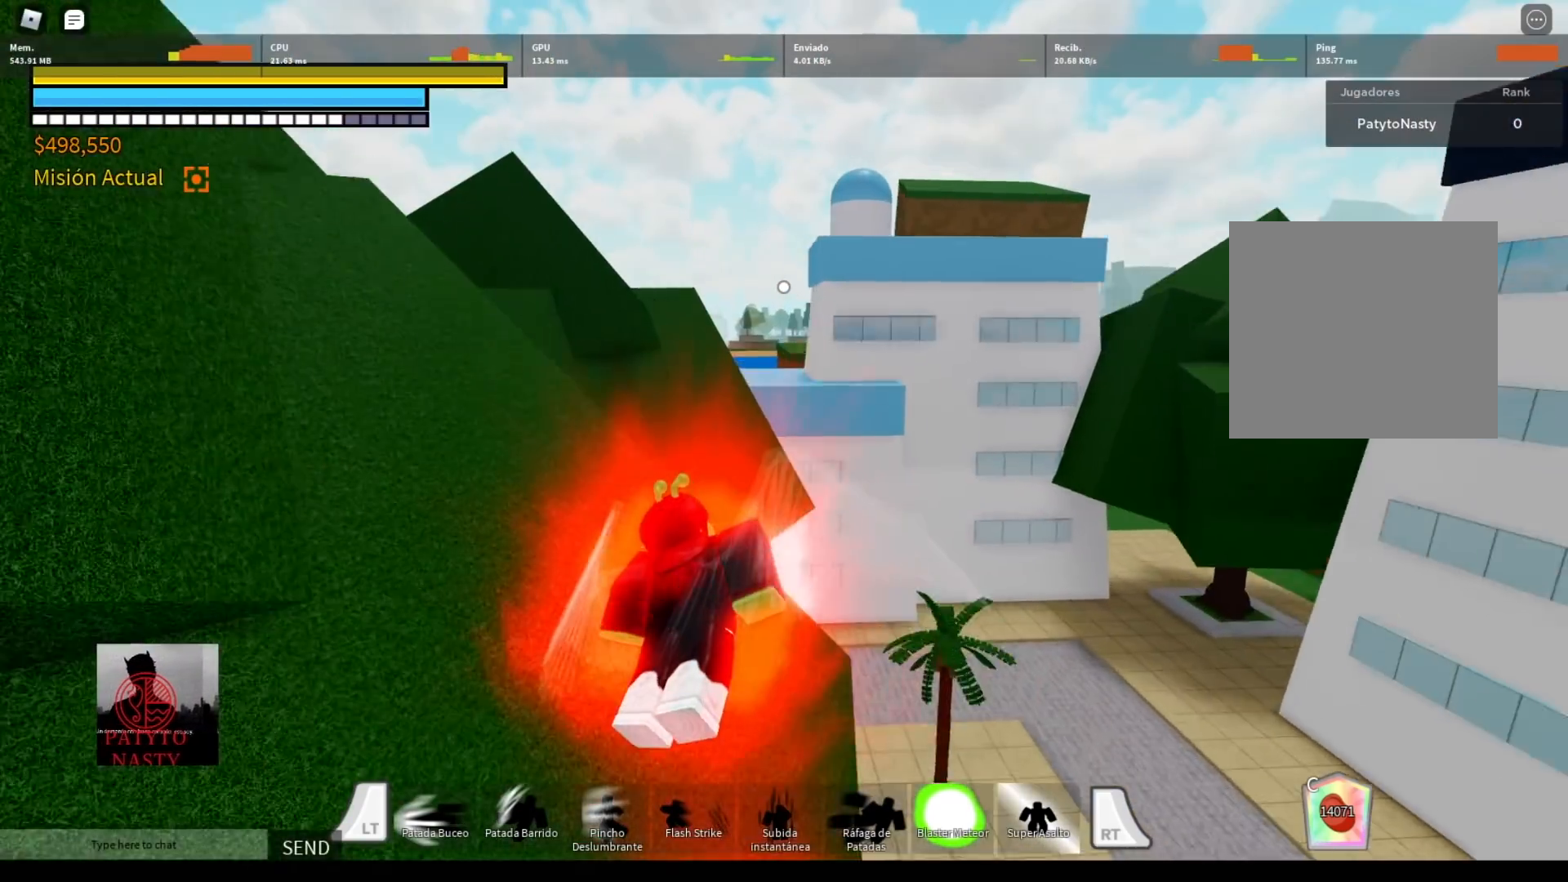
{"buttons": ["L2"], "left_stick": "up-left", "right_stick": "center", "events": [[101, "right_stick", "left"], [367, "right_stick", "center"]]}
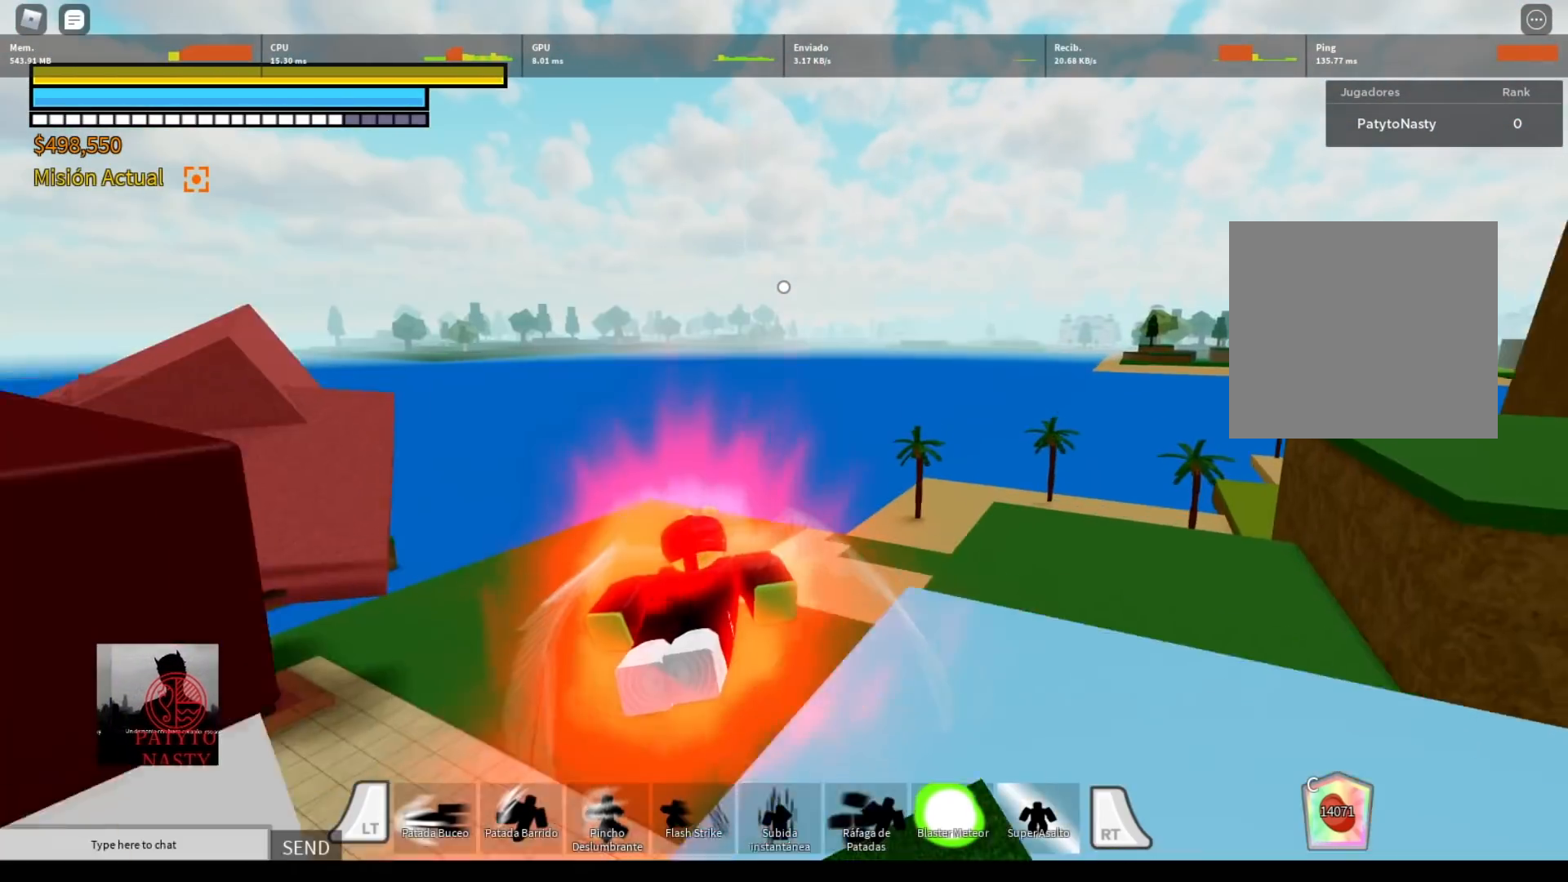
{"buttons": ["L2"], "left_stick": "up", "right_stick": "center", "events": [[200, "left_stick", "up"]]}
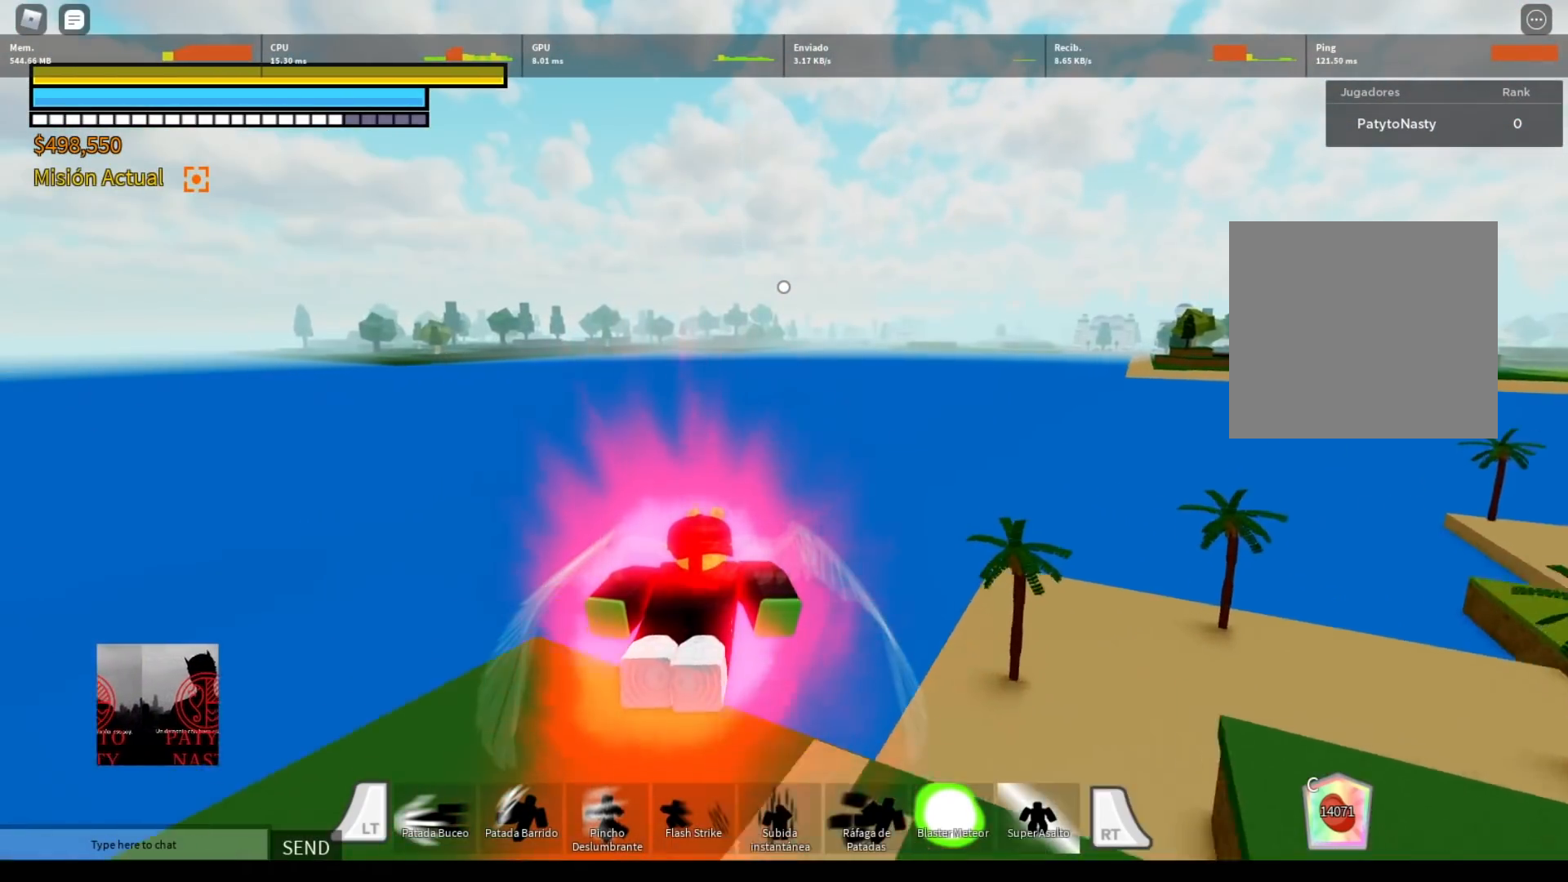
{"buttons": ["L2"], "left_stick": "up", "right_stick": "center", "events": []}
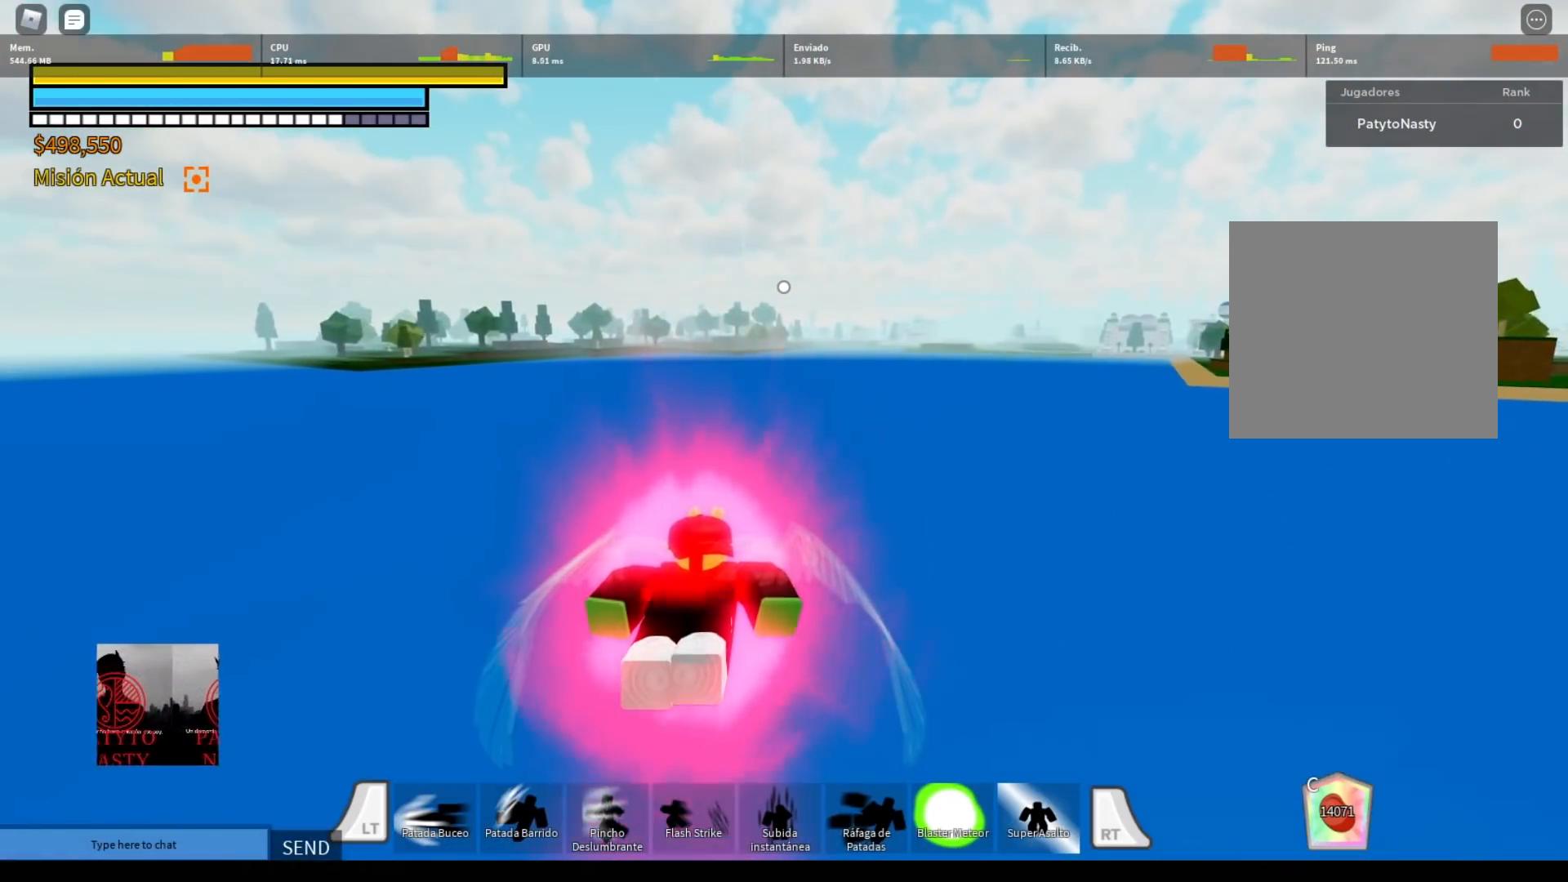
{"buttons": ["L2"], "left_stick": "up", "right_stick": "center", "events": []}
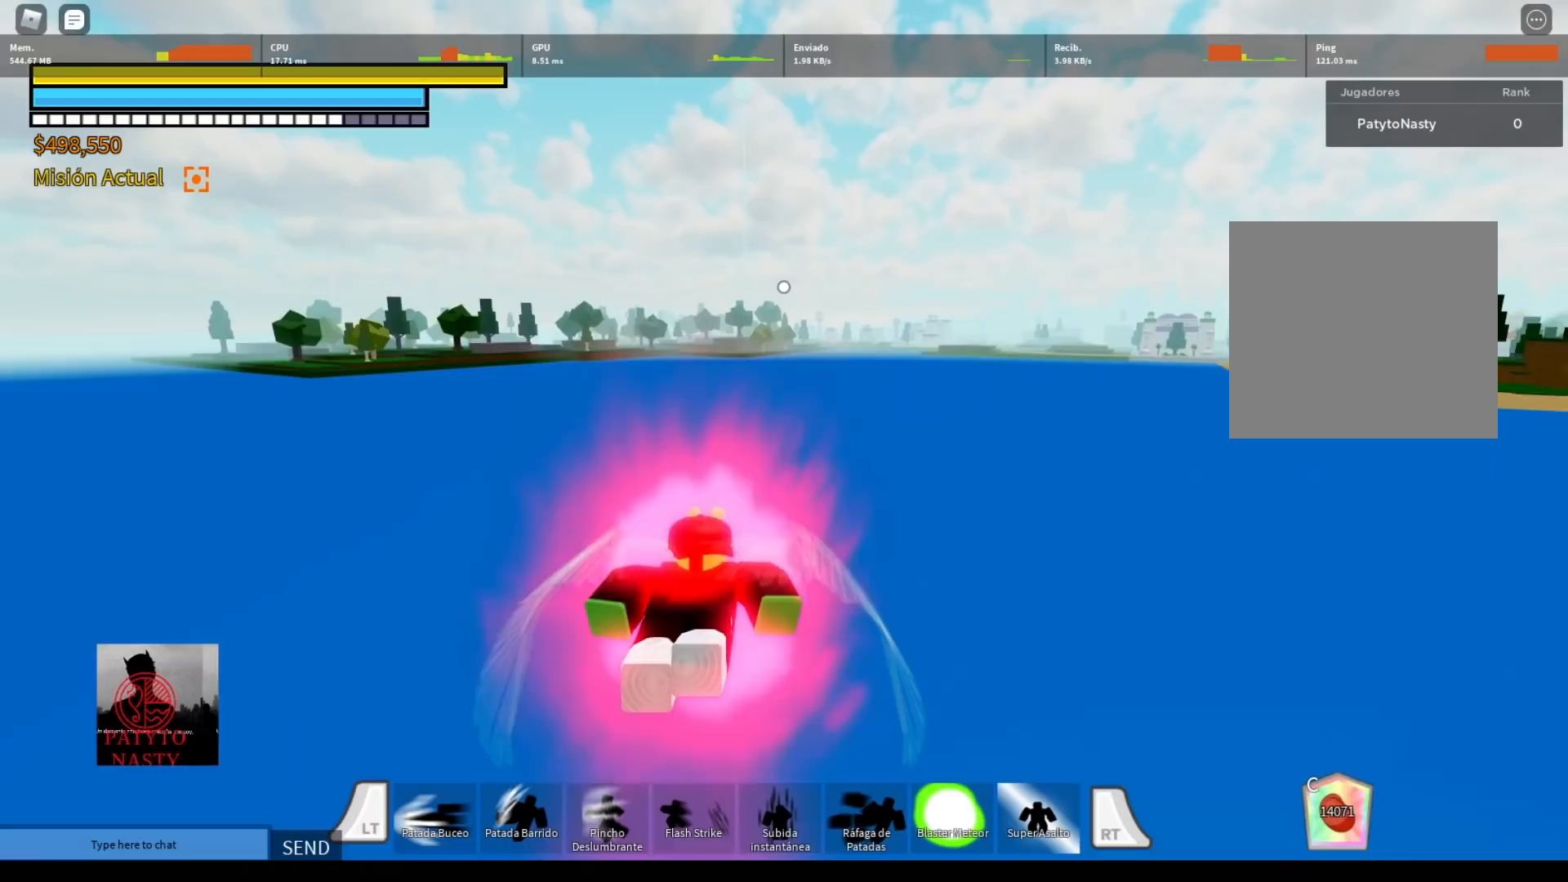
{"buttons": ["L2"], "left_stick": "up", "right_stick": "center", "events": []}
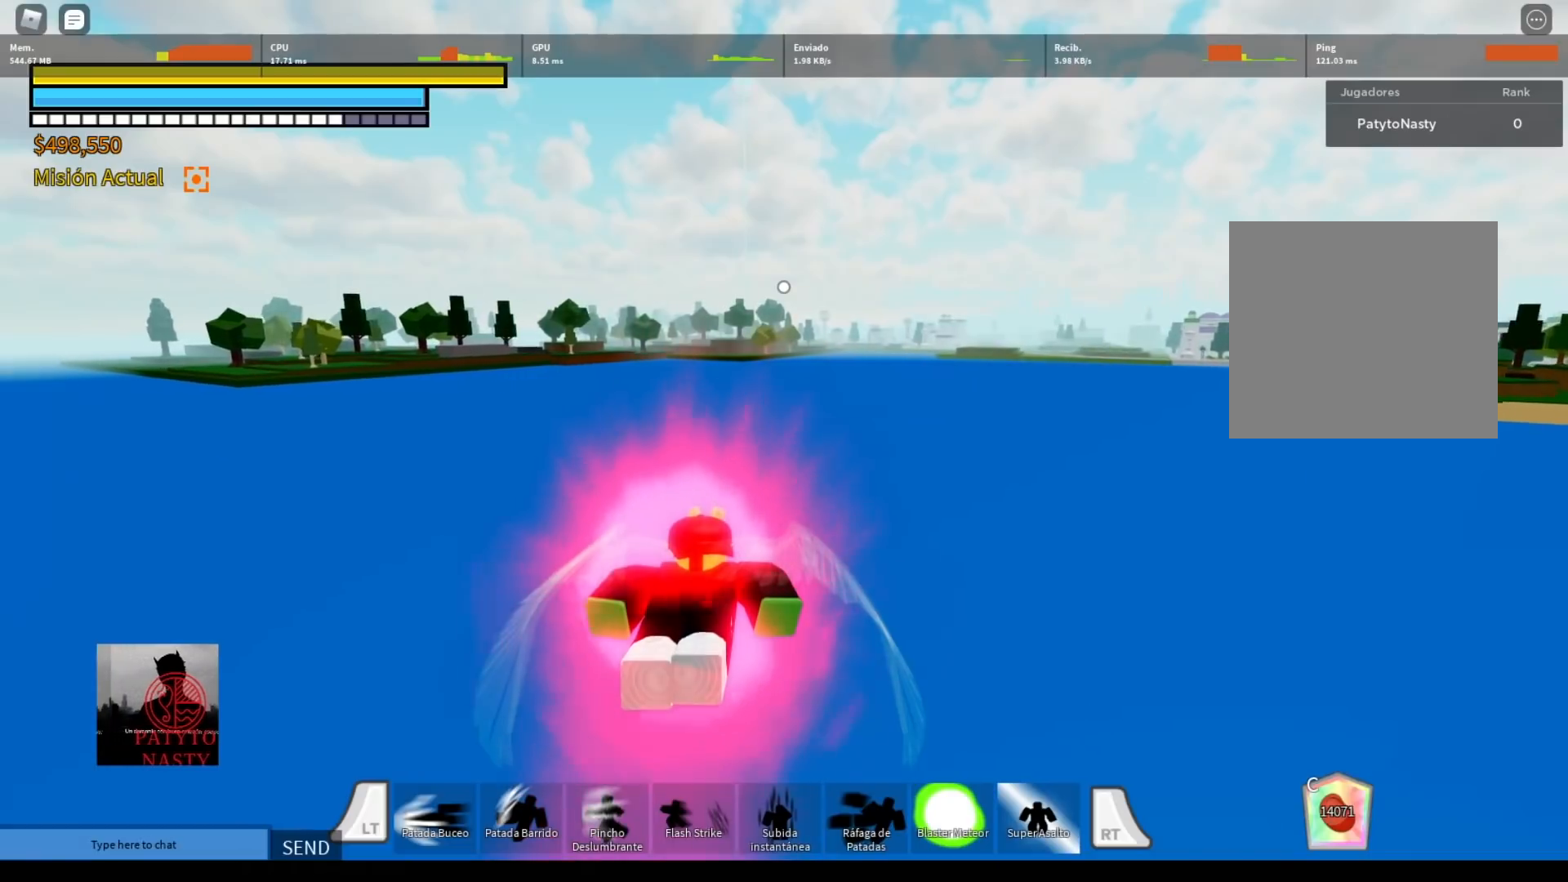
{"buttons": ["L2"], "left_stick": "up", "right_stick": "center", "events": []}
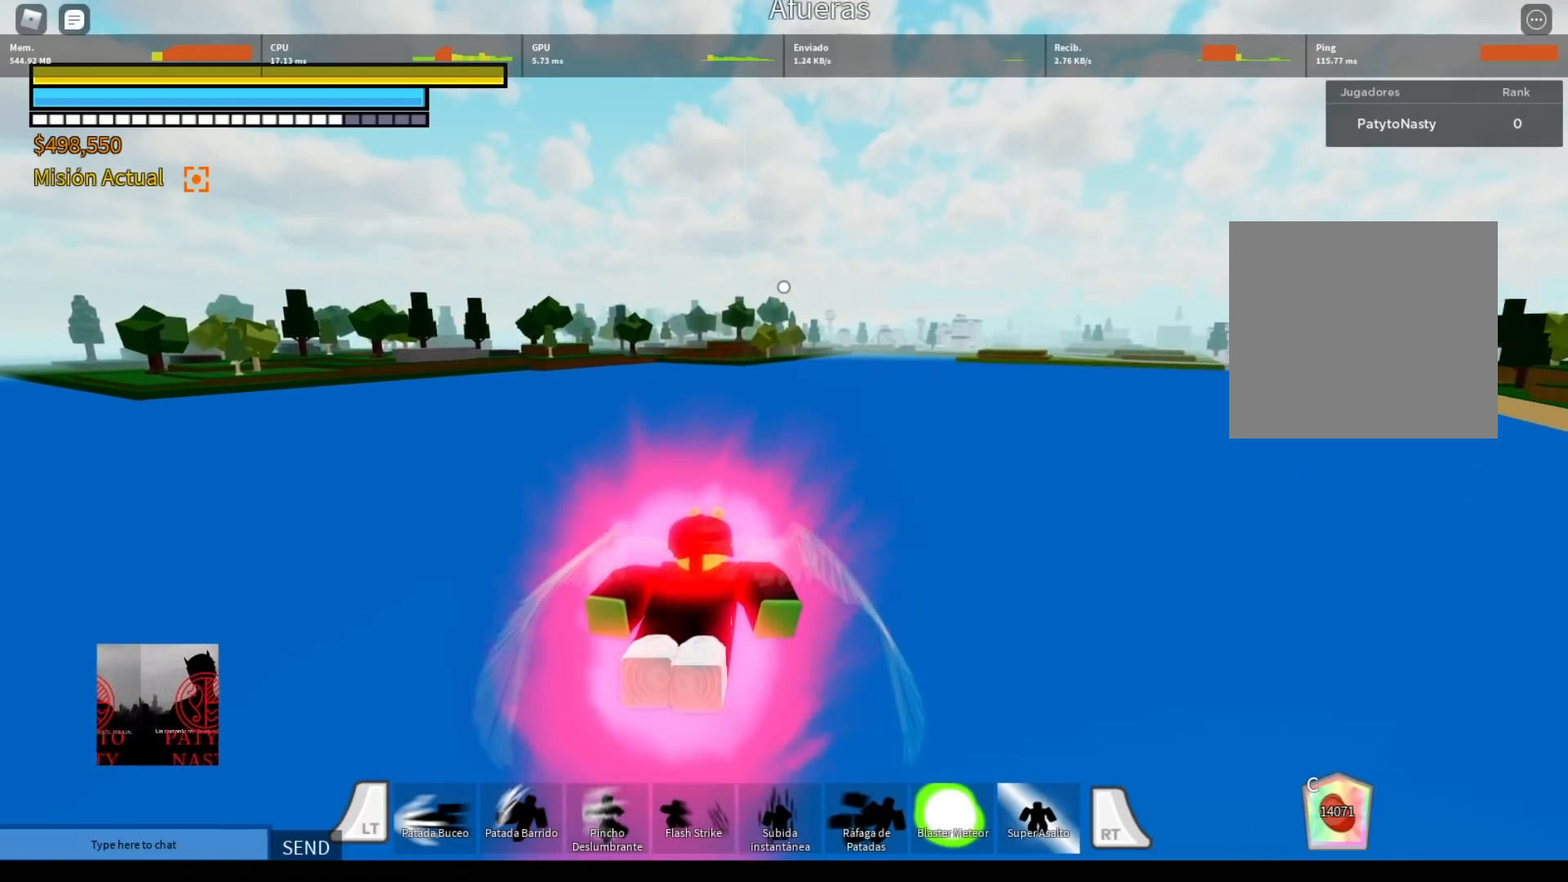
{"buttons": ["L2"], "left_stick": "up", "right_stick": "center", "events": []}
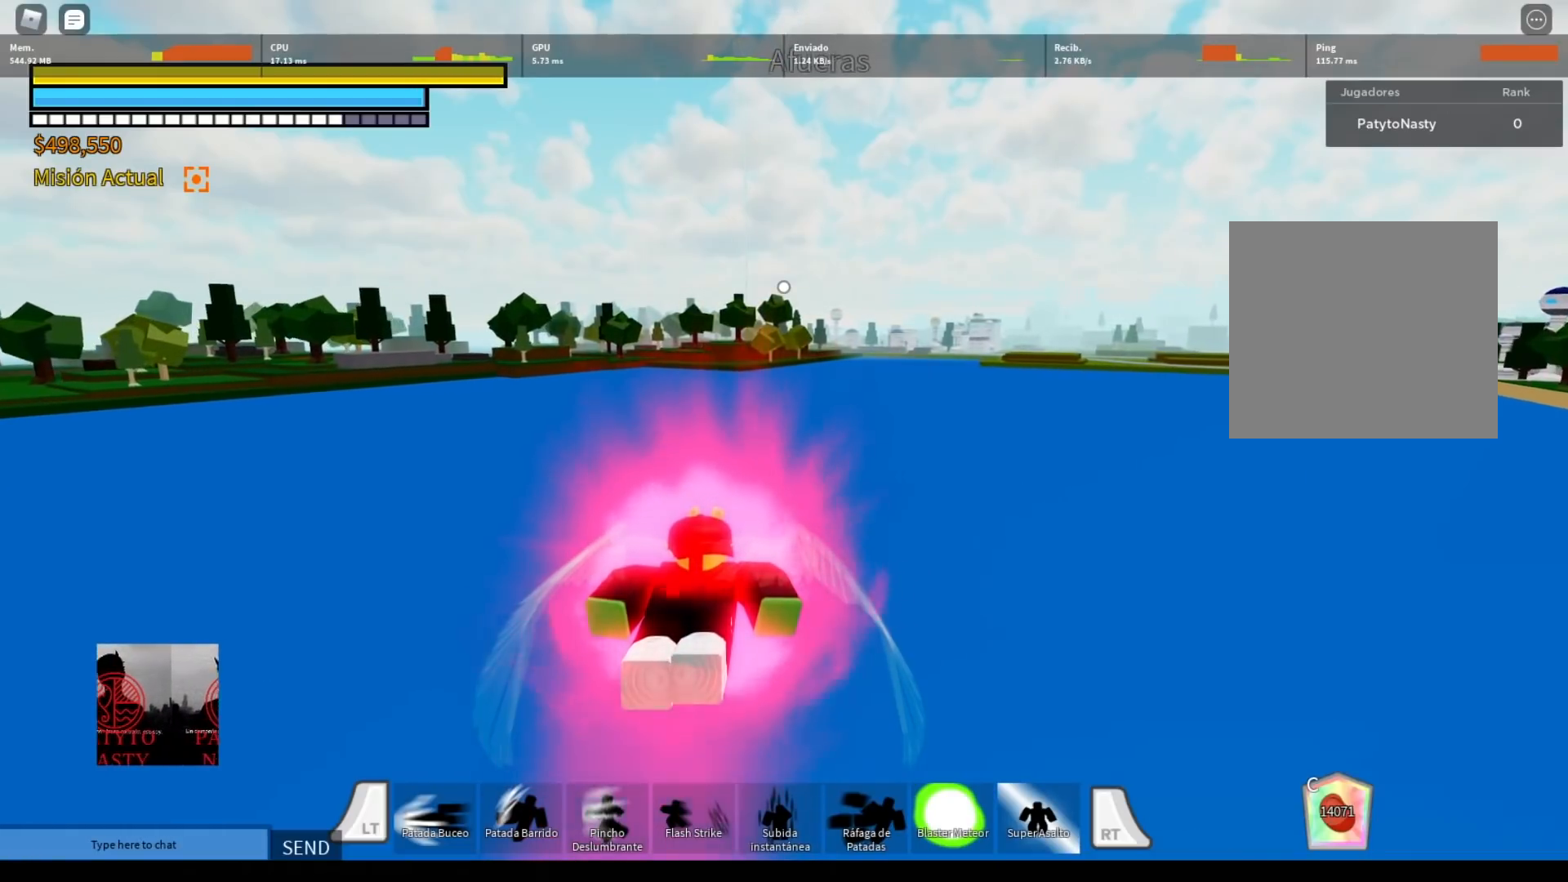
{"buttons": ["L2"], "left_stick": "up", "right_stick": "center", "events": []}
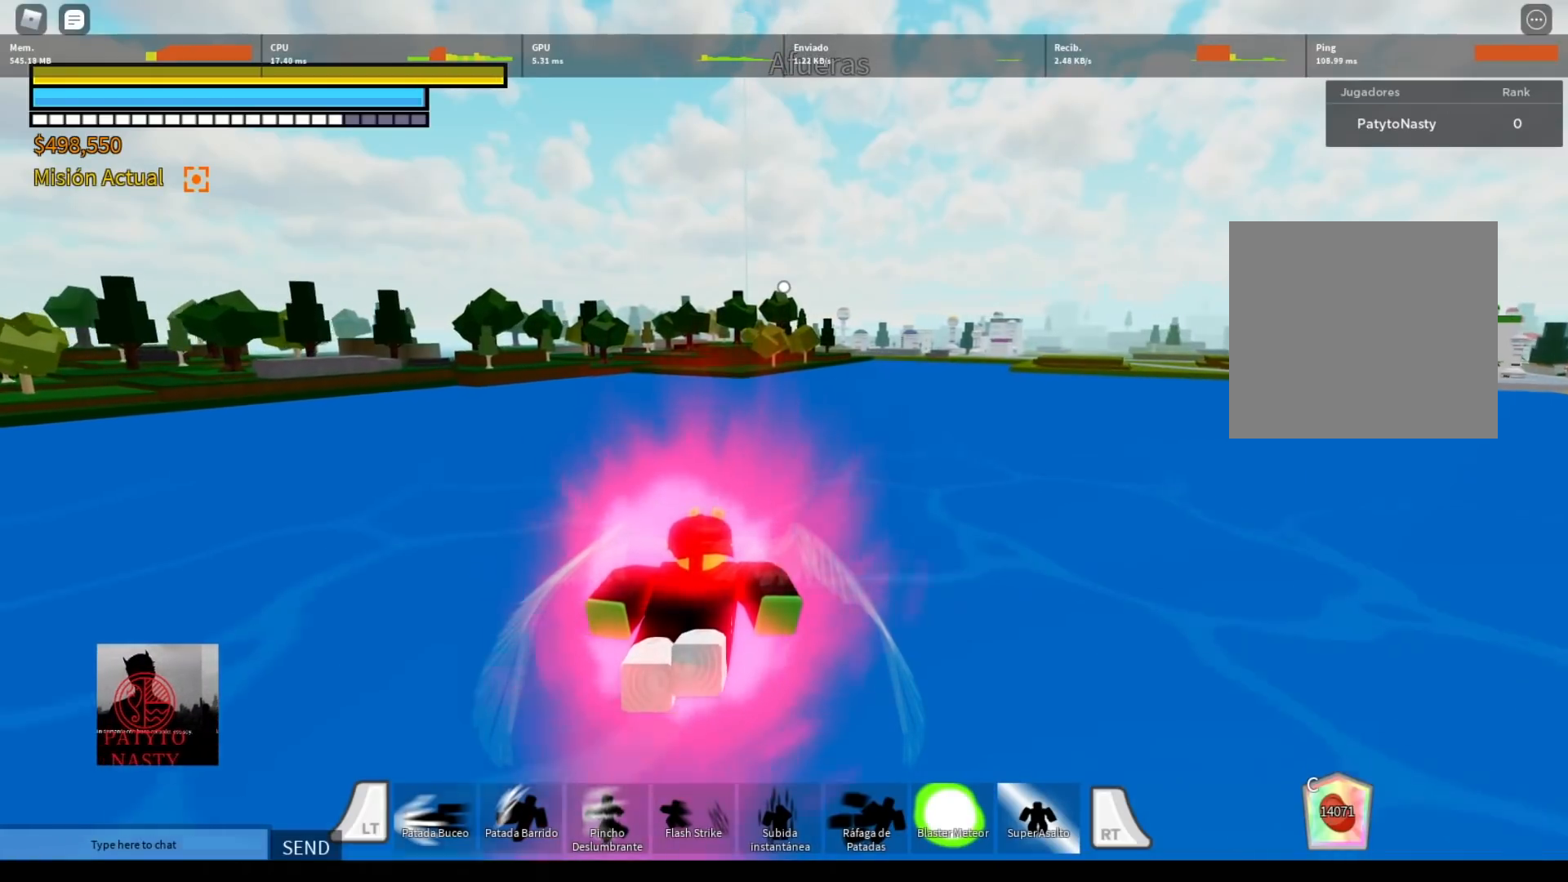
{"buttons": ["L2"], "left_stick": "up", "right_stick": "center", "events": []}
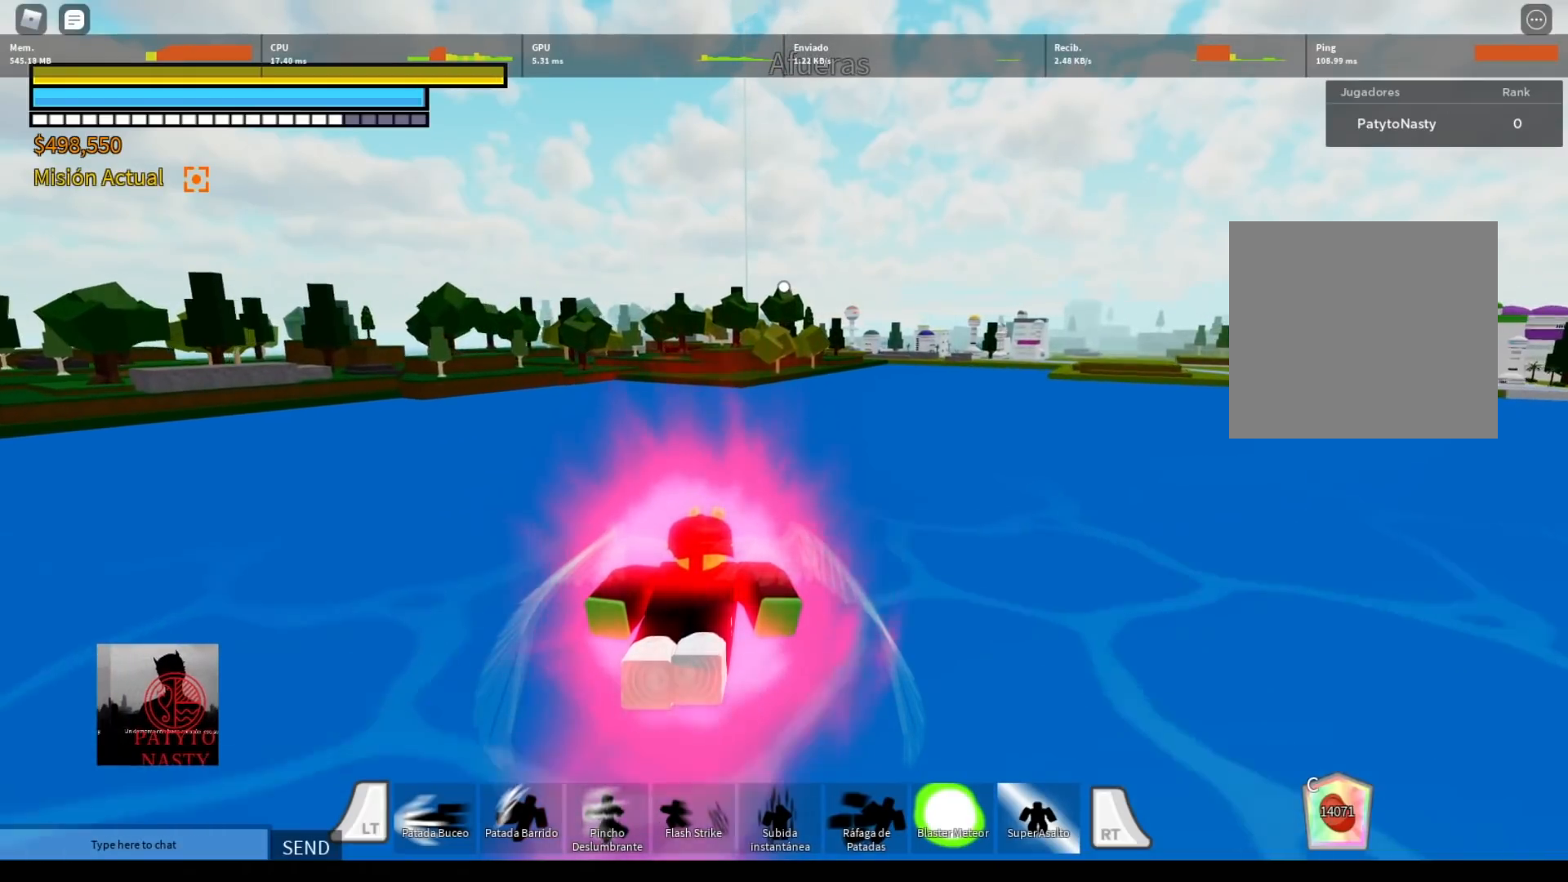
{"buttons": ["L2"], "left_stick": "up", "right_stick": "center", "events": []}
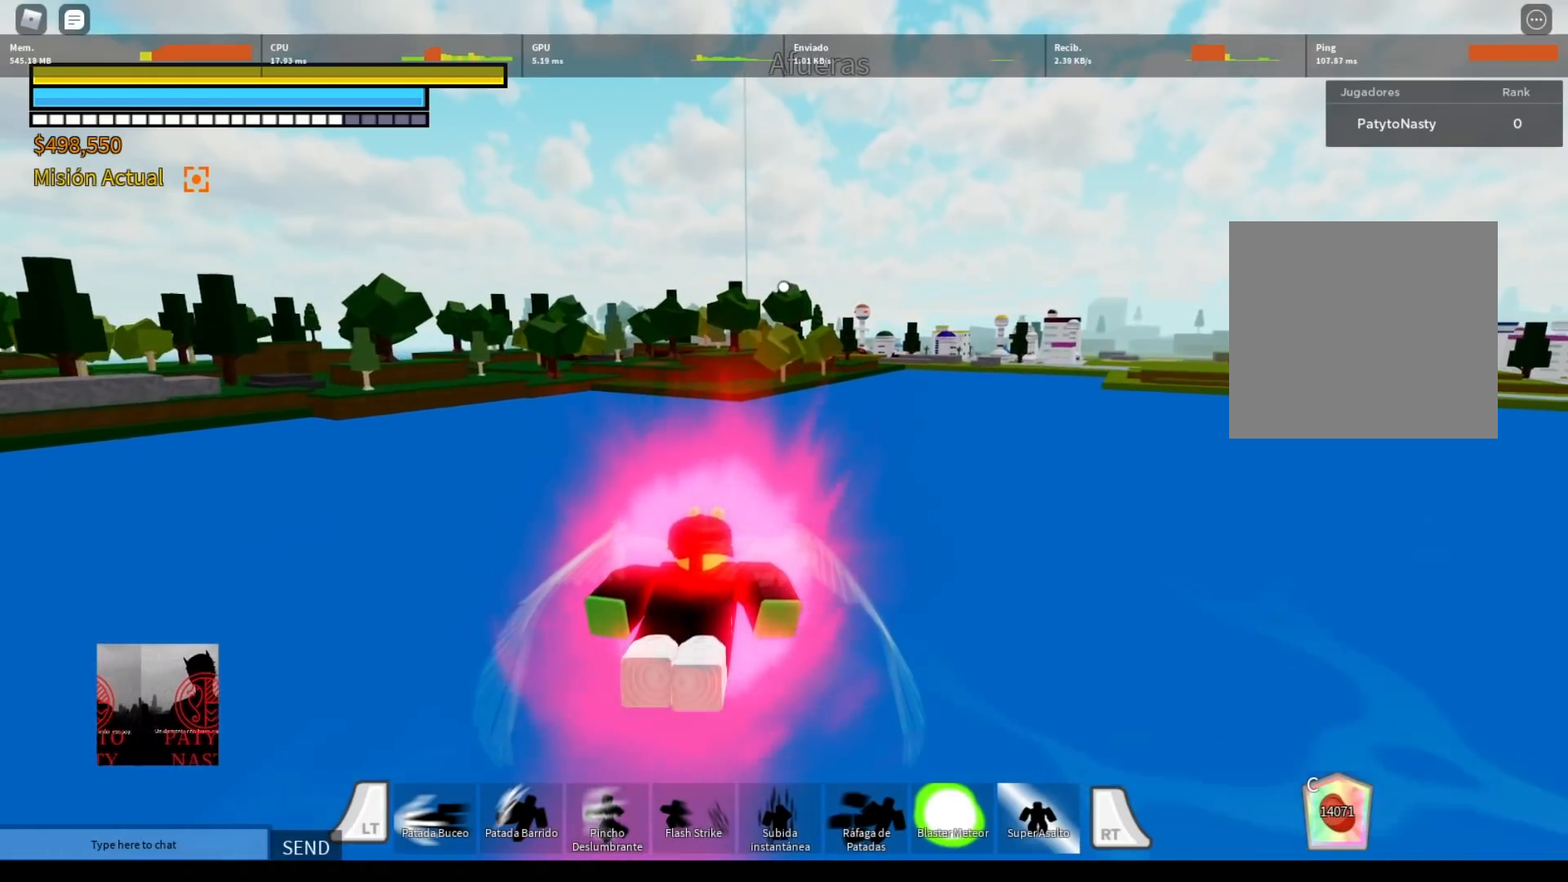
{"buttons": ["L2"], "left_stick": "up", "right_stick": "center", "events": []}
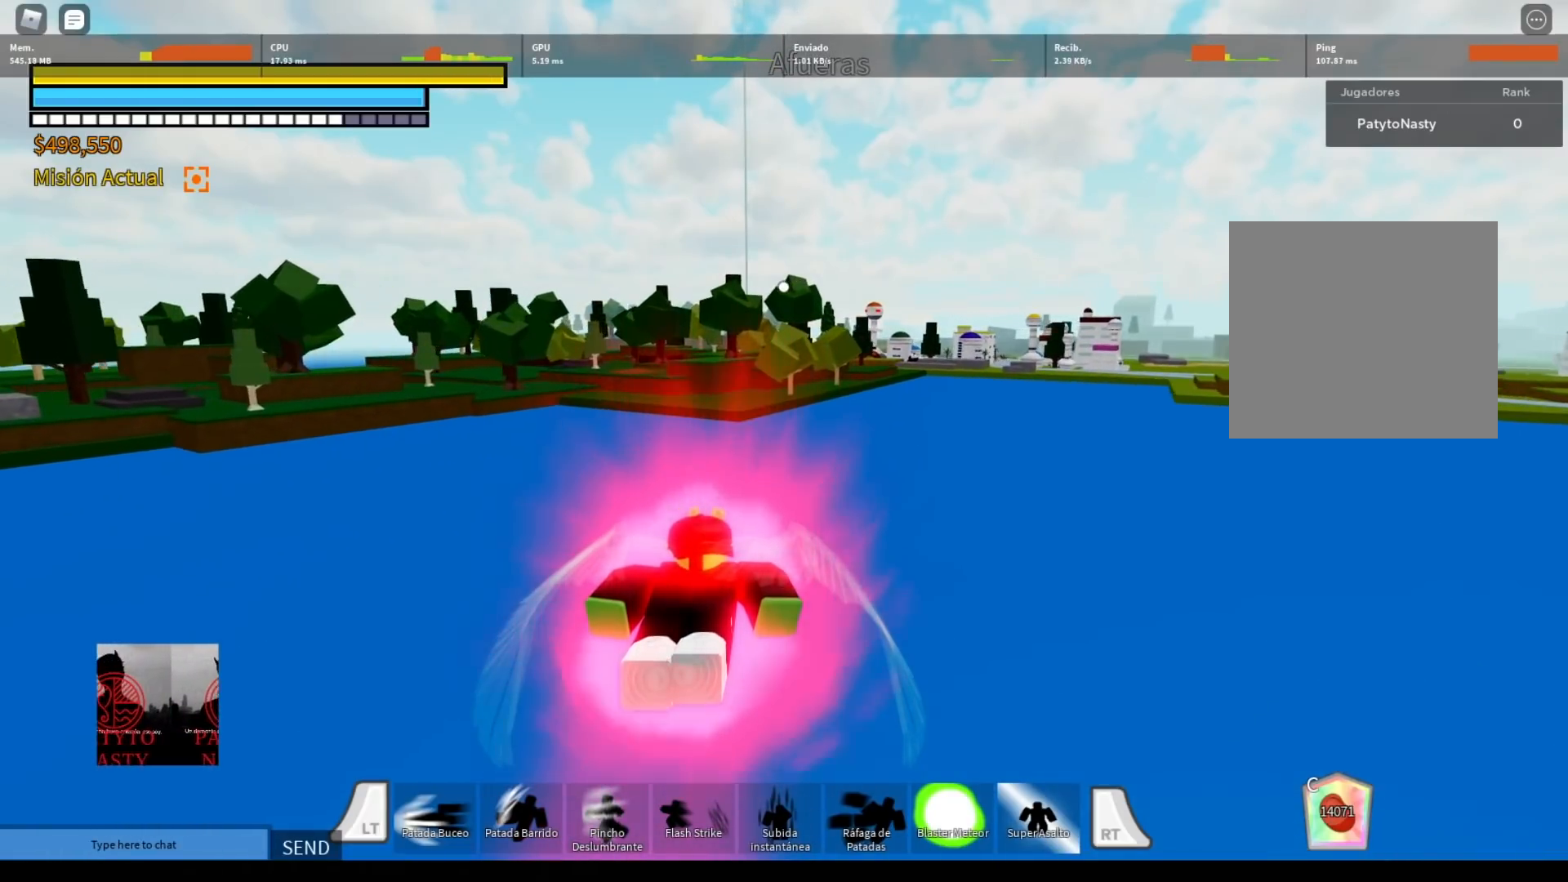
{"buttons": ["A", "L2"], "left_stick": "up", "right_stick": "center", "events": [[434, "A", "down"]]}
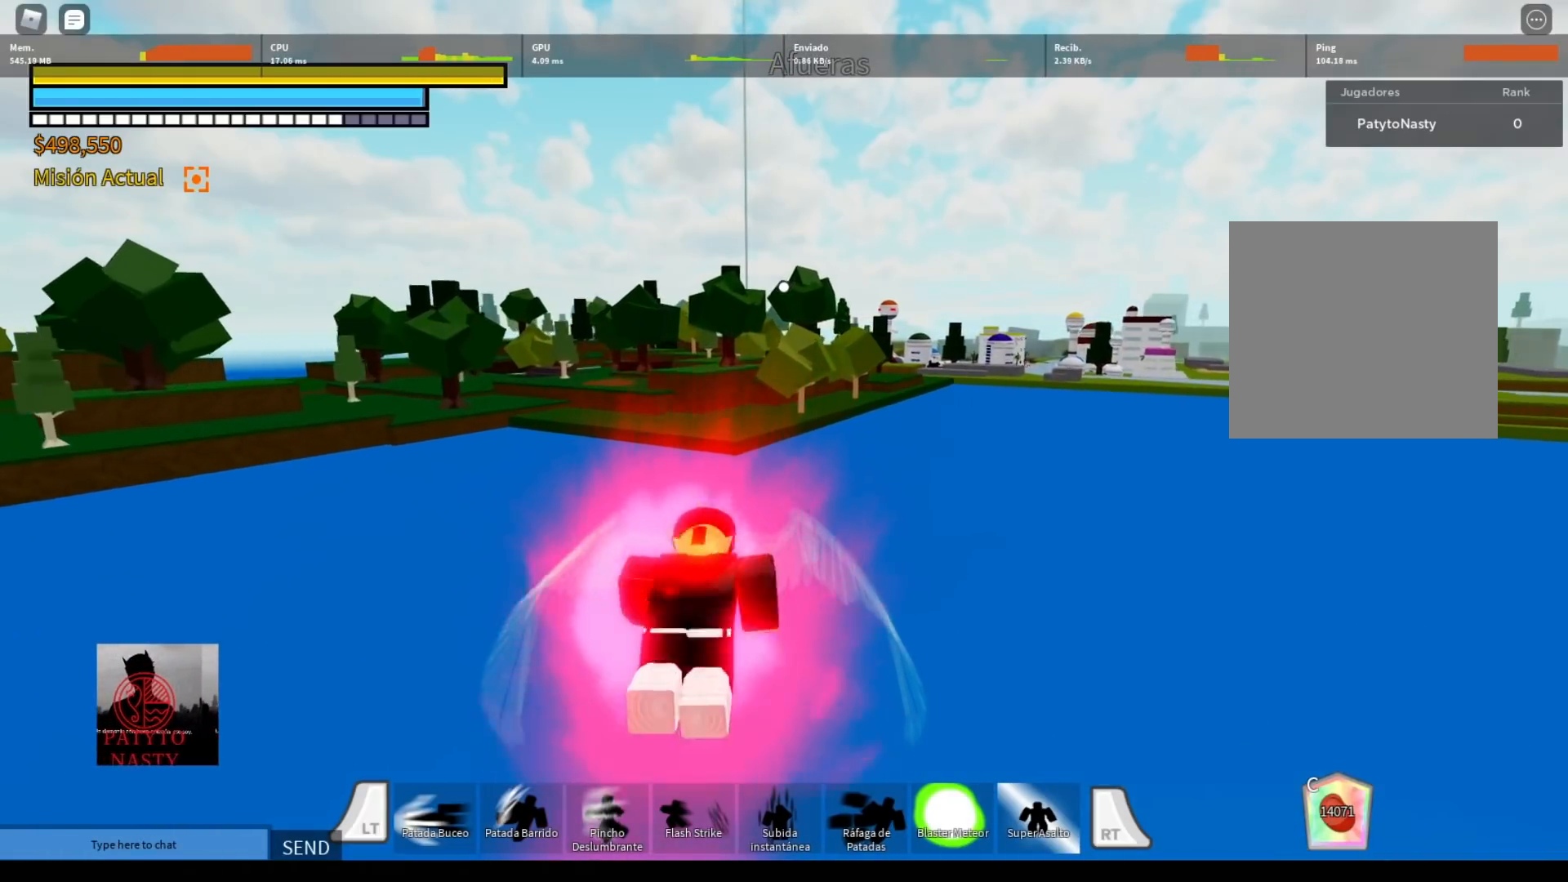
{"buttons": ["A", "L2"], "left_stick": "up", "right_stick": "center", "events": []}
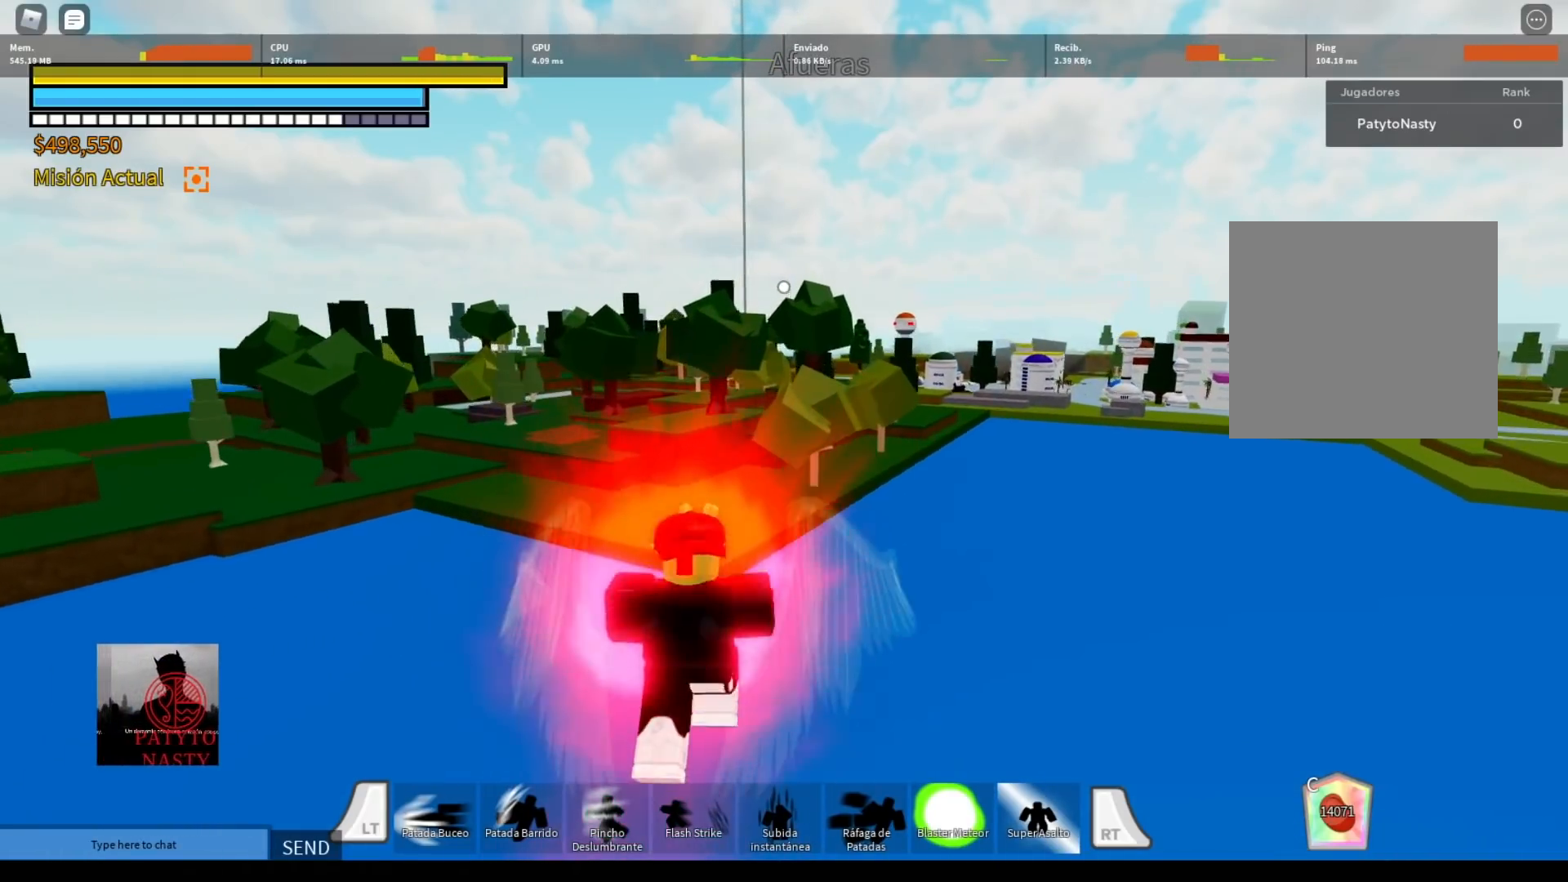
{"buttons": ["A", "L2"], "left_stick": "up", "right_stick": "down", "events": [[467, "right_stick", "down"]]}
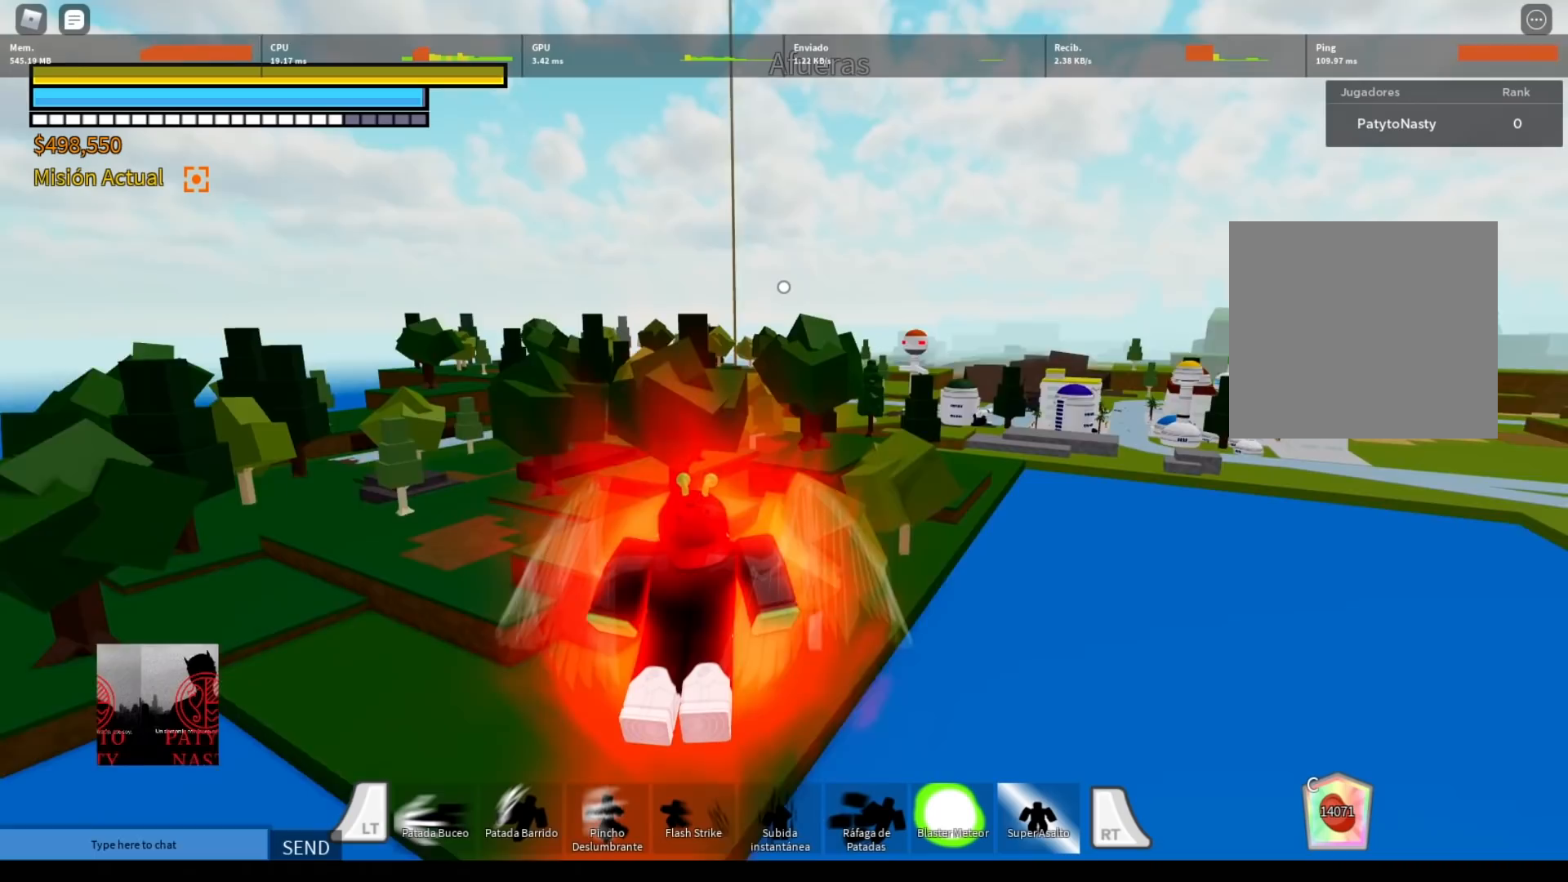
{"buttons": ["A", "L2"], "left_stick": "up", "right_stick": "center", "events": [[101, "right_stick", "center"]]}
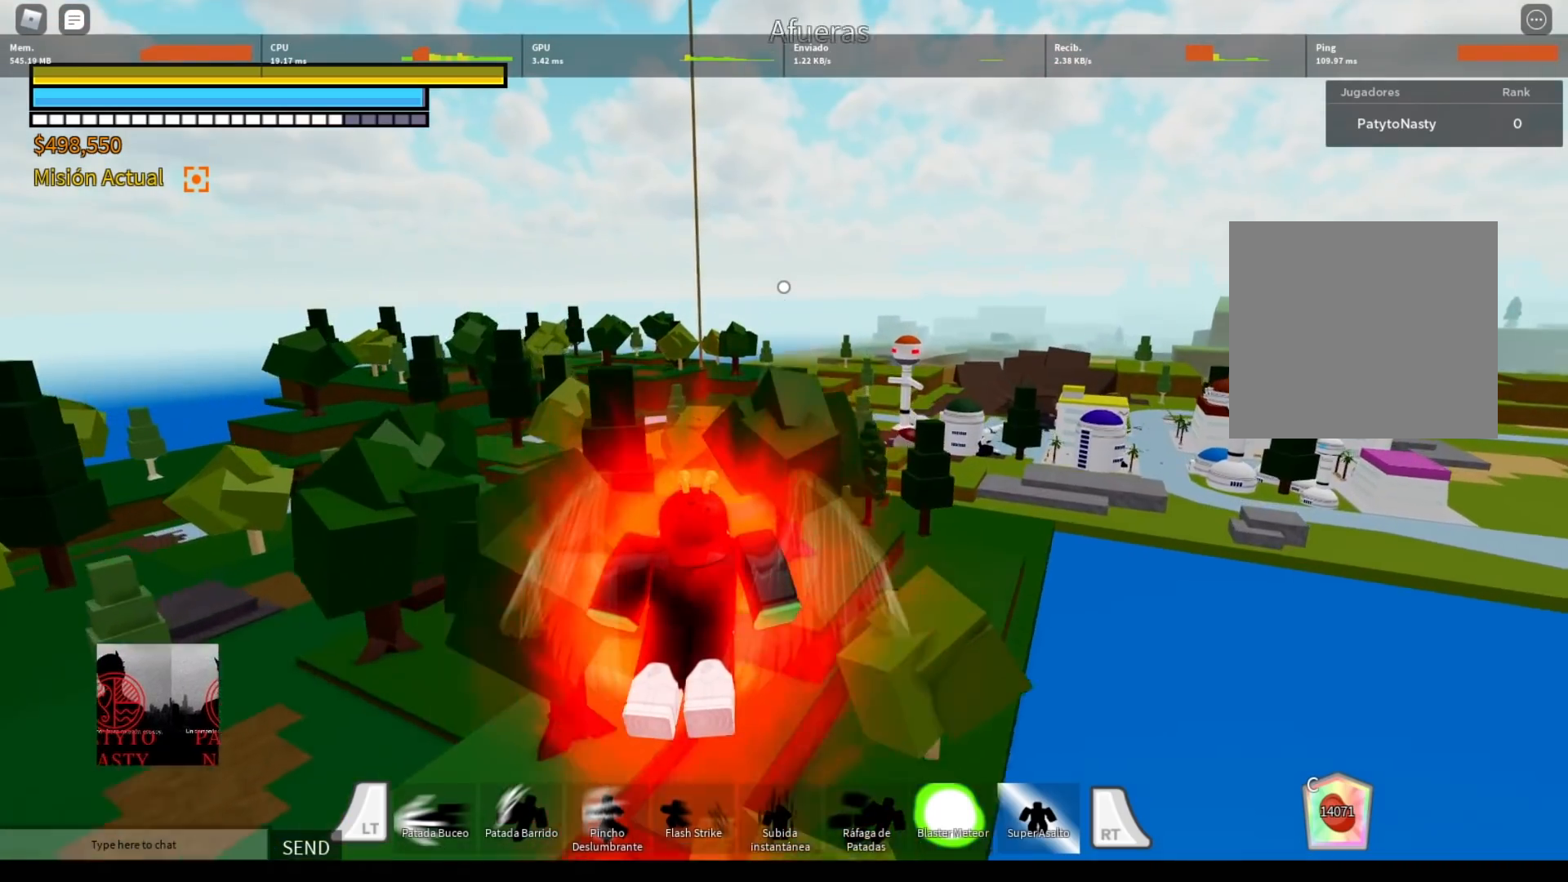
{"buttons": ["A", "L2"], "left_stick": "up", "right_stick": "center", "events": []}